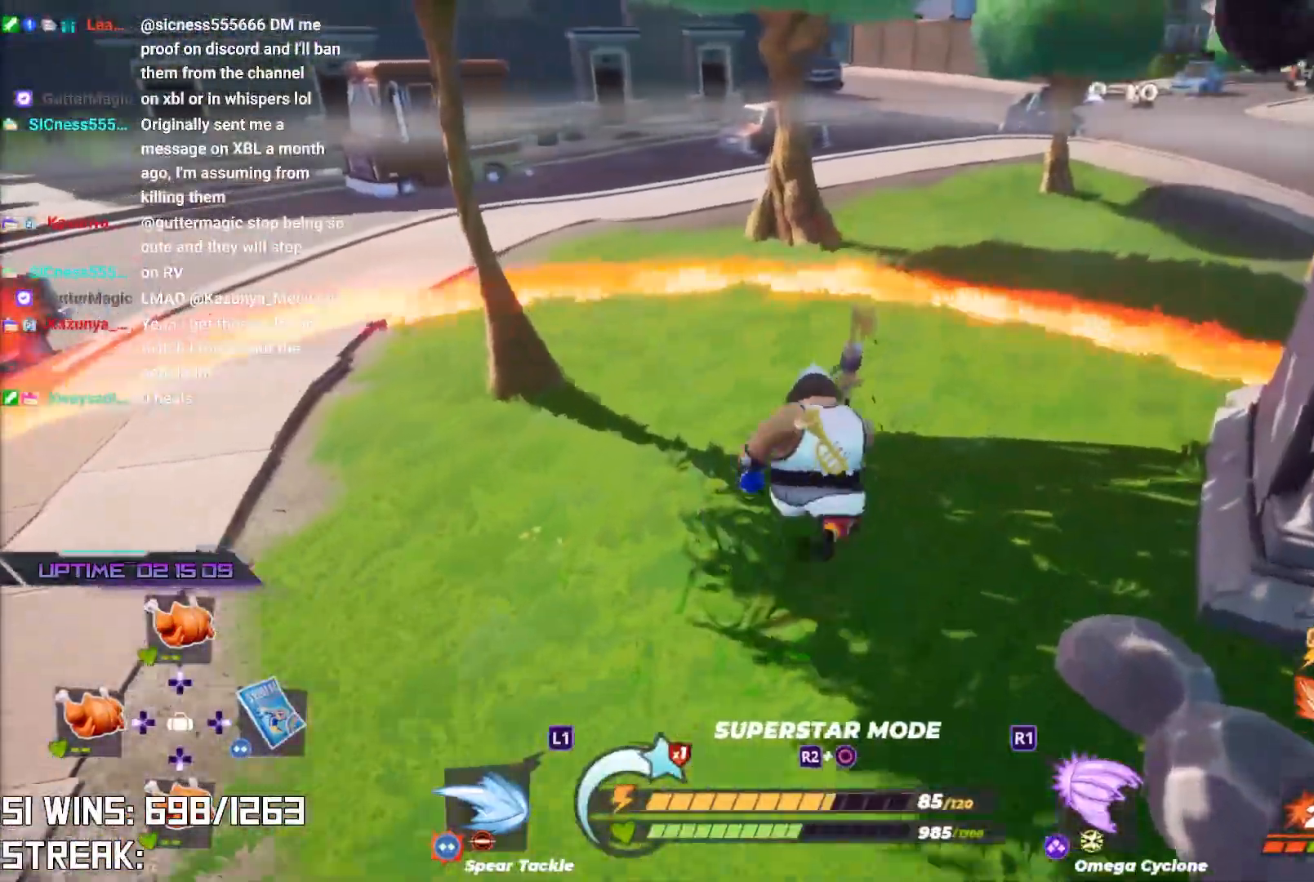
Gameplay with a controller (PlayStation layout); each line is a JSON object with the inputs held at the frame after it. "events" lists button and stick changes between this image and that frame as [ms after this image, input, new state], when the widget could be followed in between.
{"buttons": ["L2"], "left_stick": "down-right", "right_stick": "right", "events": [[83, "CIRCLE", "up"], [167, "CIRCLE", "down"], [267, "CIRCLE", "up"], [350, "left_stick", "down-right"], [400, "L2", "down"], [400, "right_stick", "right"]]}
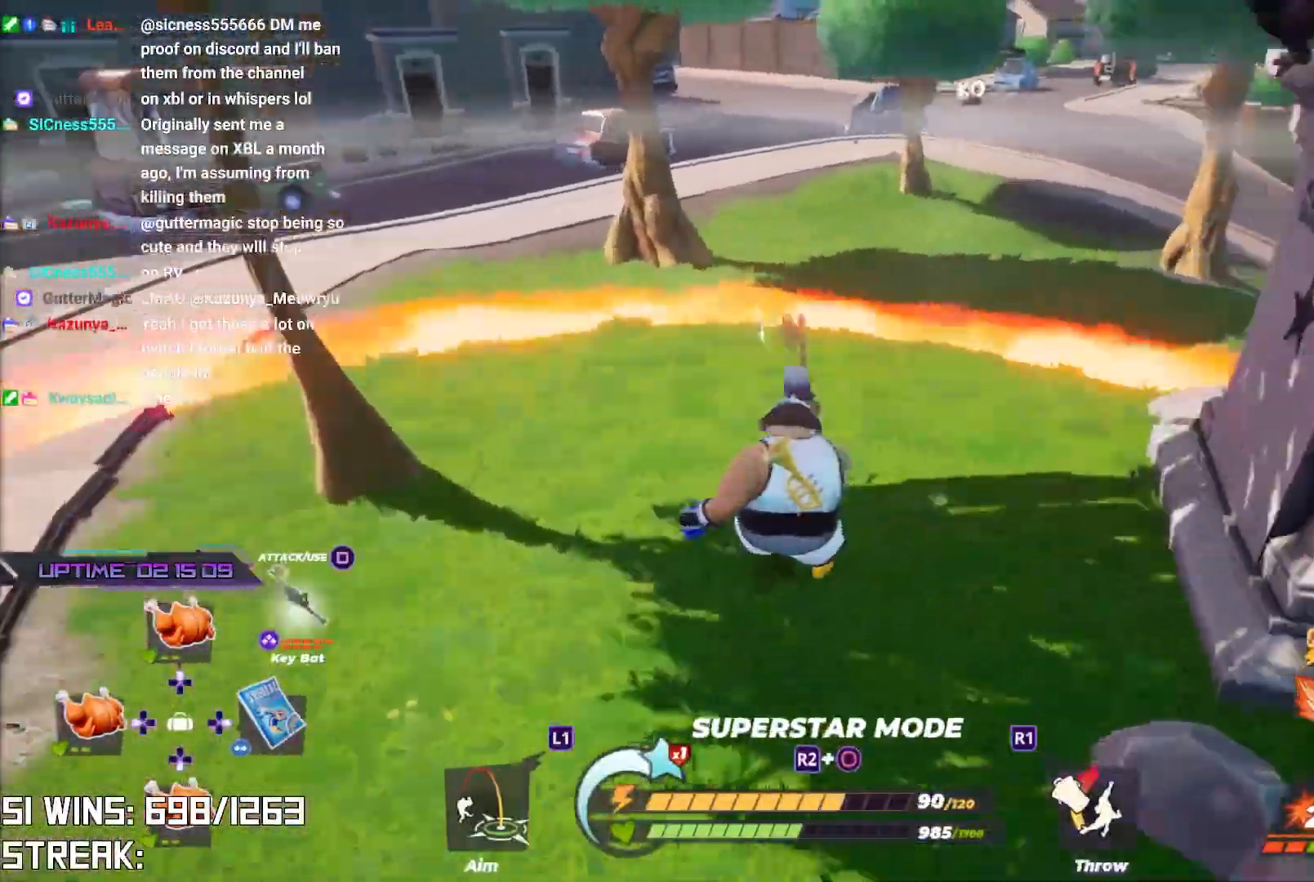
{"buttons": ["CROSS", "DPAD_DOWN"], "left_stick": "center", "right_stick": "down-left", "events": [[50, "right_stick", "center"], [300, "CROSS", "down"], [417, "left_stick", "center"], [433, "L2", "up"], [467, "right_stick", "down-left"], [483, "DPAD_DOWN", "down"]]}
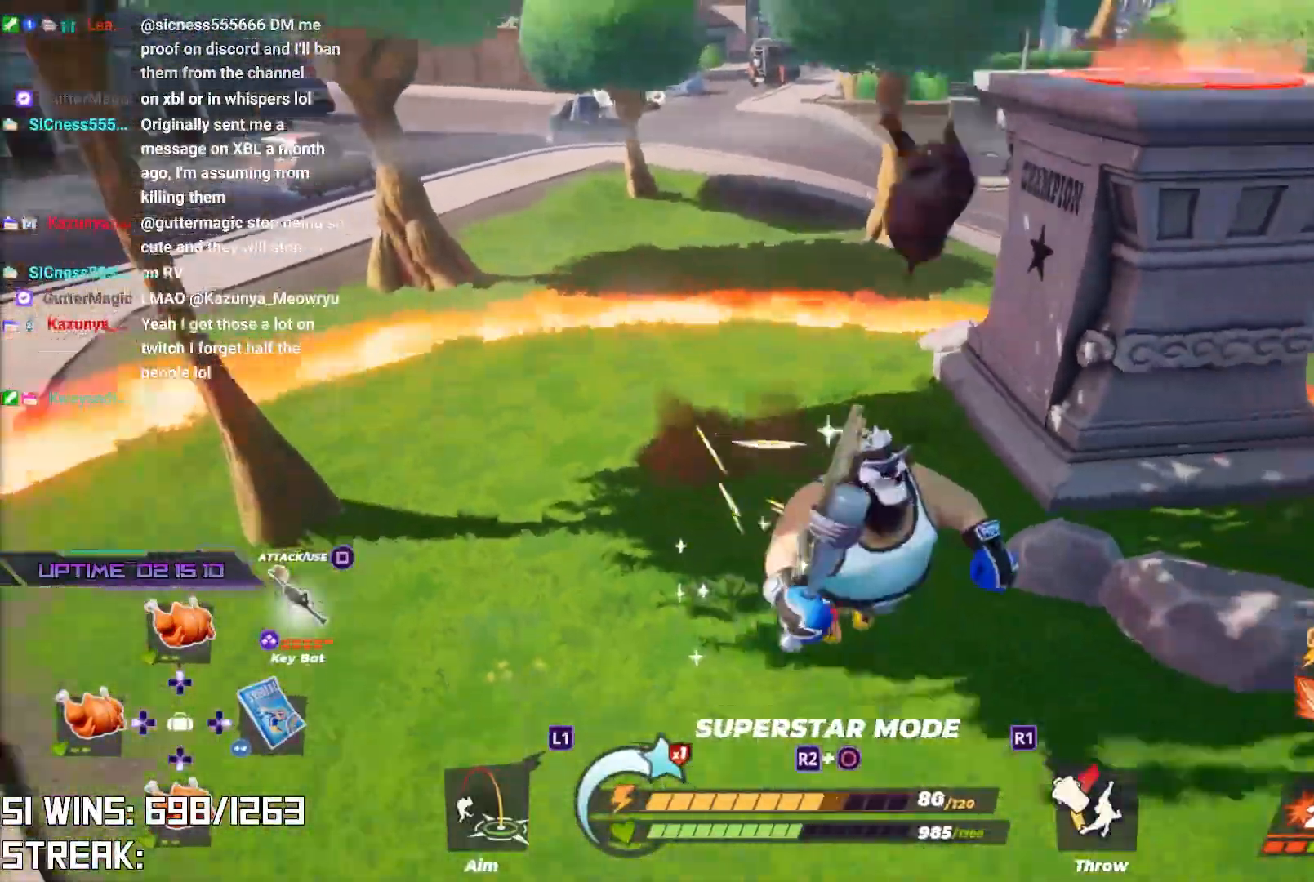
{"buttons": ["CROSS"], "left_stick": "down-right", "right_stick": "center", "events": [[67, "right_stick", "center"], [100, "DPAD_DOWN", "up"], [300, "left_stick", "down-right"], [400, "right_stick", "right"], [483, "right_stick", "center"]]}
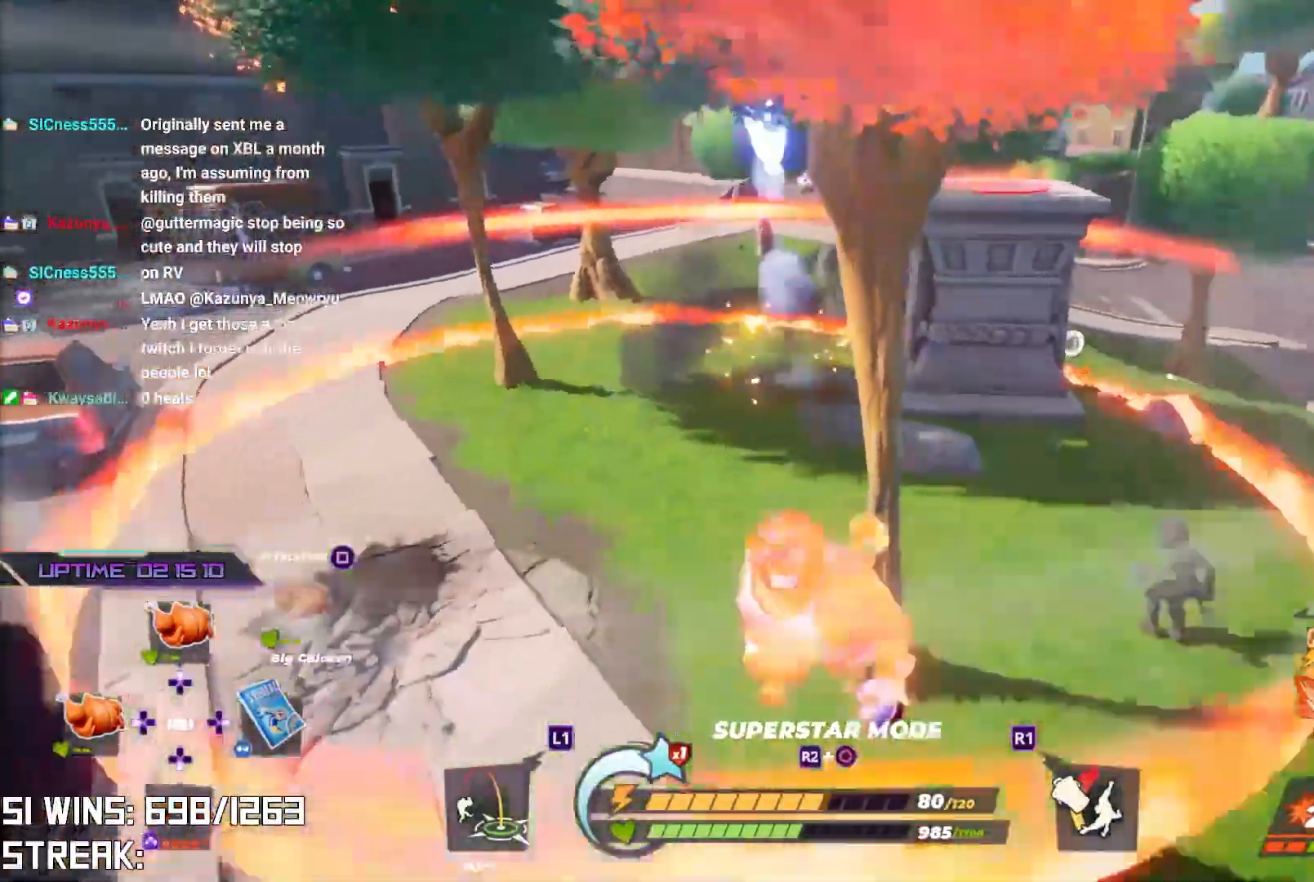
{"buttons": [], "left_stick": "left", "right_stick": "center", "events": [[67, "CROSS", "up"], [183, "left_stick", "up-right"], [400, "left_stick", "up-left"], [500, "left_stick", "left"]]}
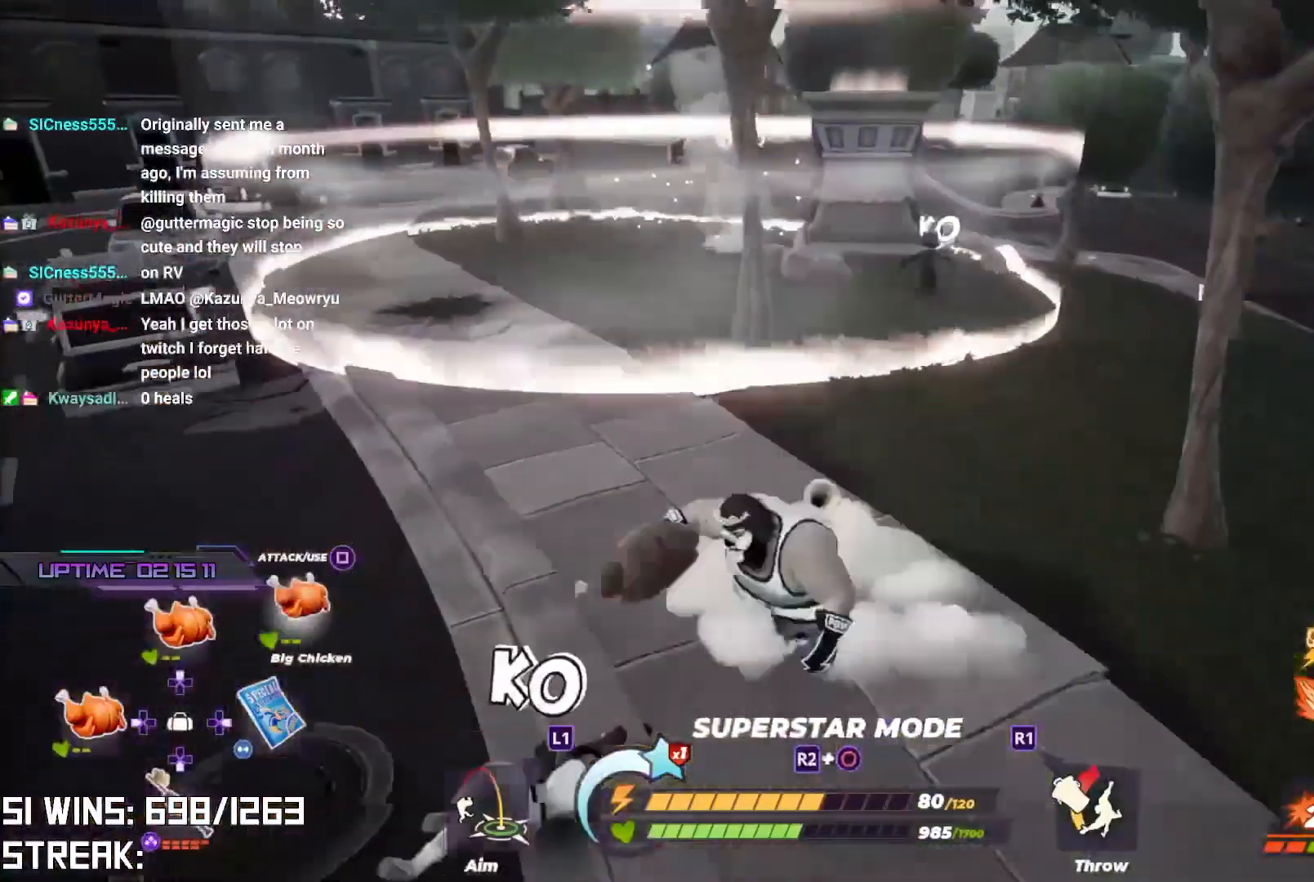
{"buttons": [], "left_stick": "up", "right_stick": "center", "events": [[100, "L2", "down"], [117, "left_stick", "up-left"], [283, "L2", "up"], [467, "left_stick", "up"]]}
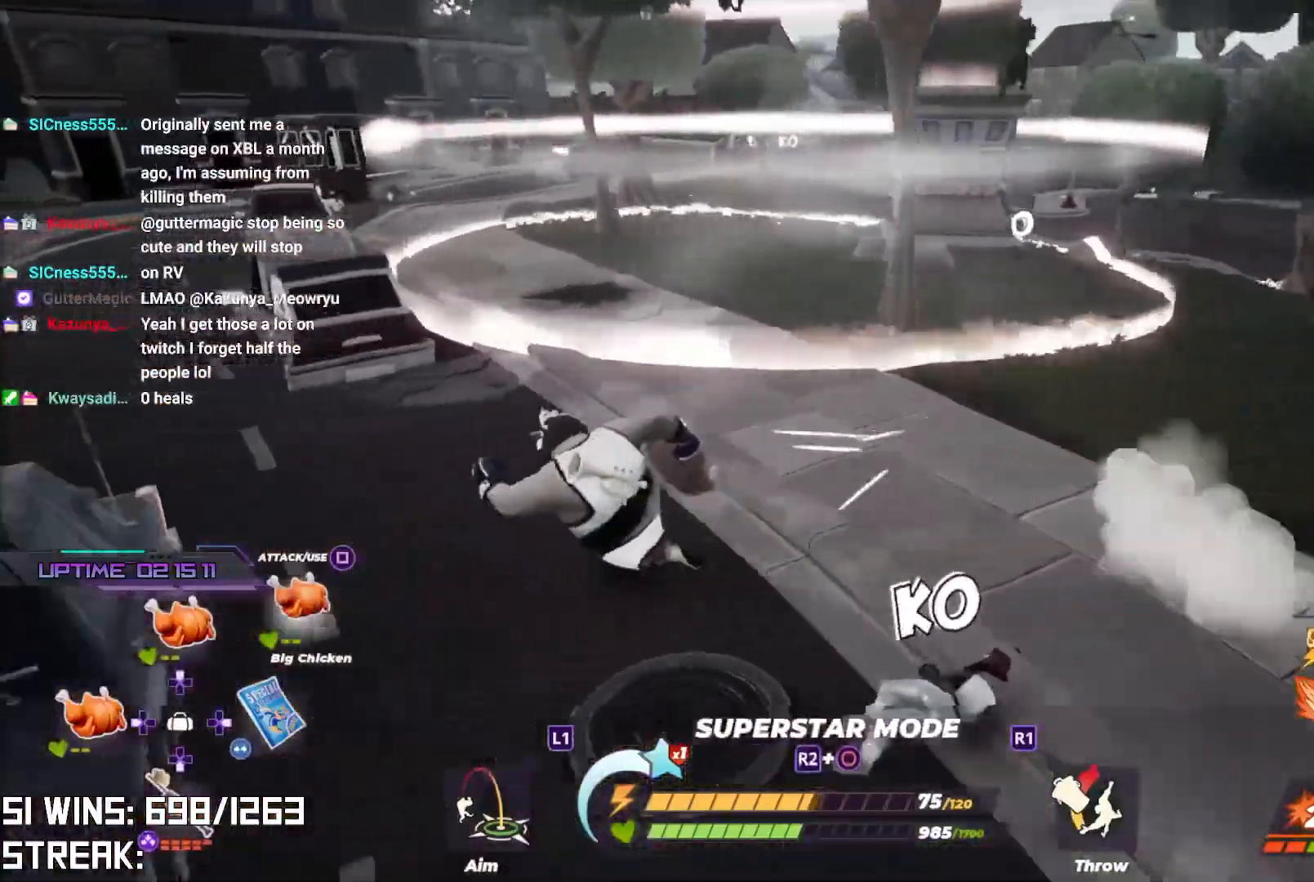
{"buttons": [], "left_stick": "up", "right_stick": "center", "events": [[217, "right_stick", "down-right"], [250, "L2", "down"], [417, "L2", "up"], [467, "right_stick", "center"]]}
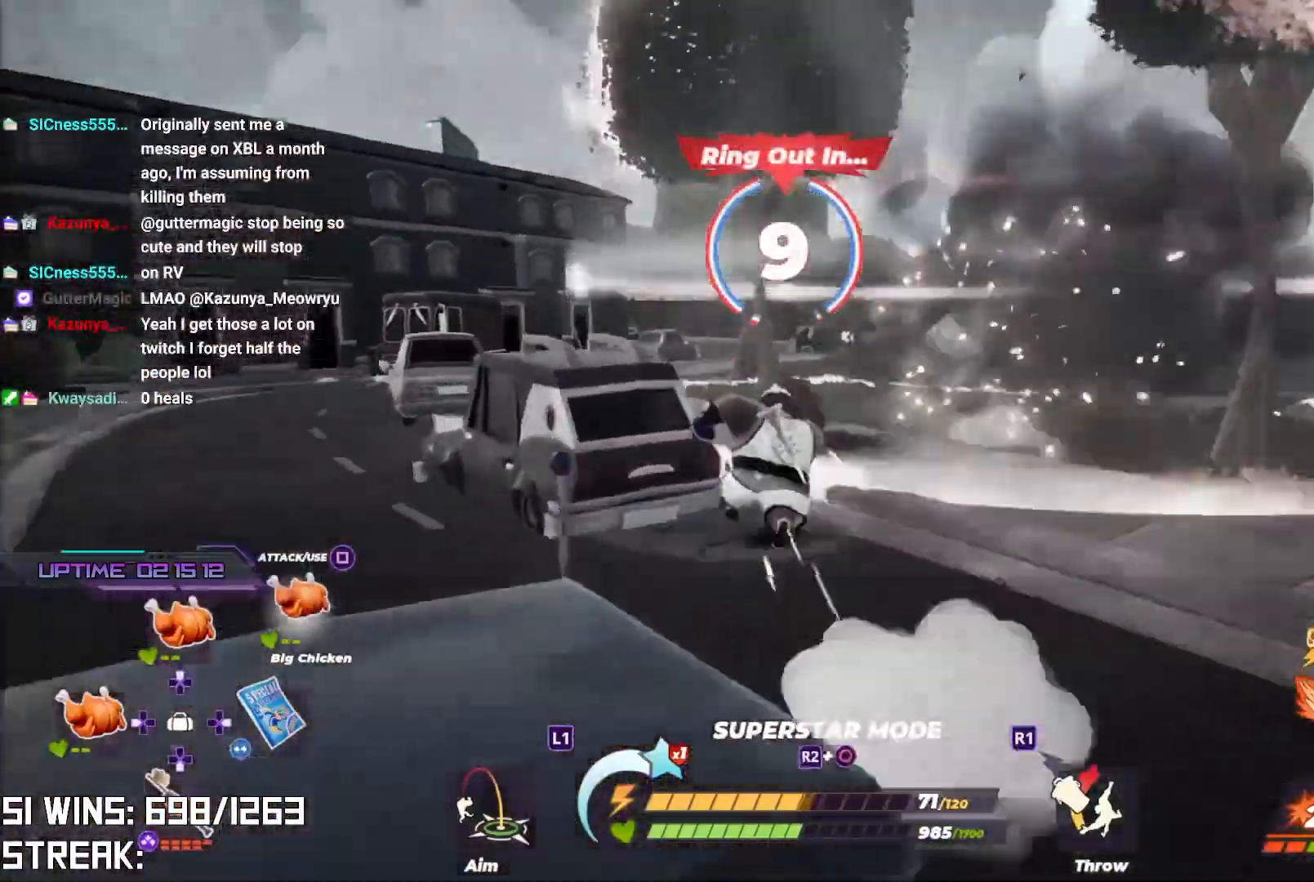
{"buttons": ["L2"], "left_stick": "up-left", "right_stick": "center", "events": [[117, "right_stick", "up-right"], [133, "left_stick", "up-left"], [267, "right_stick", "center"], [433, "L2", "down"]]}
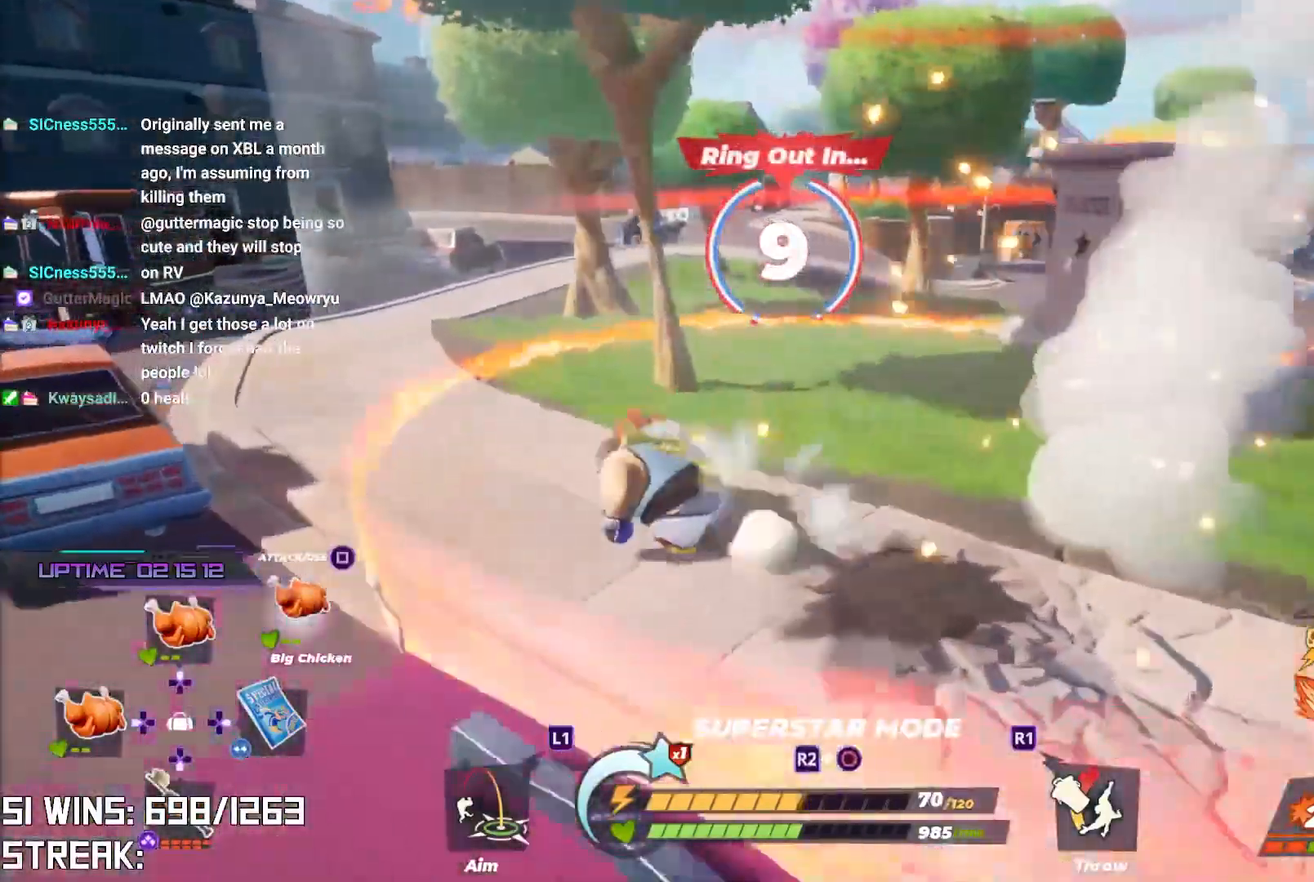
{"buttons": [], "left_stick": "up", "right_stick": "right", "events": [[33, "right_stick", "right"], [67, "L2", "up"], [217, "left_stick", "up"], [267, "right_stick", "center"], [433, "right_stick", "right"]]}
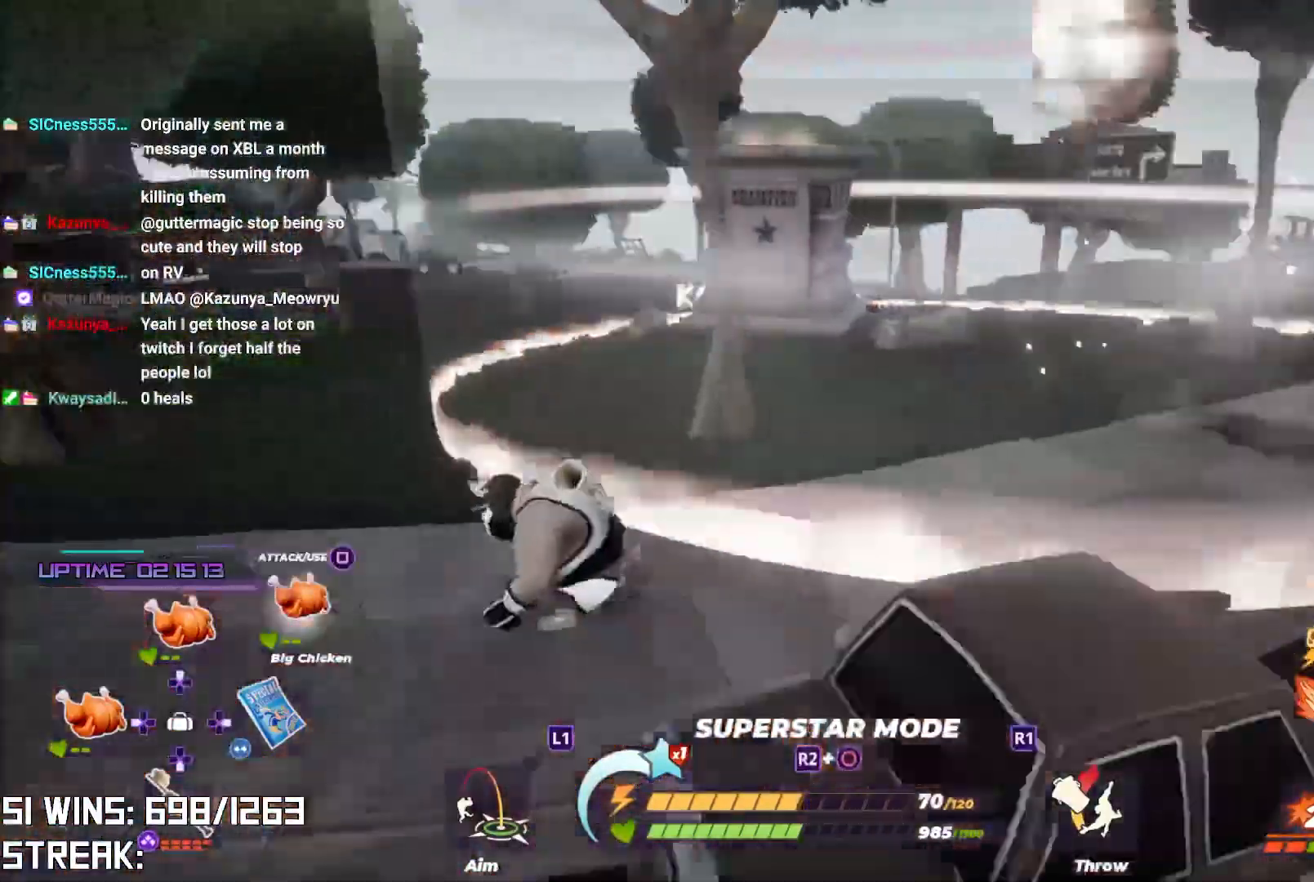
{"buttons": [], "left_stick": "up-right", "right_stick": "center", "events": [[50, "right_stick", "center"], [267, "left_stick", "up-right"]]}
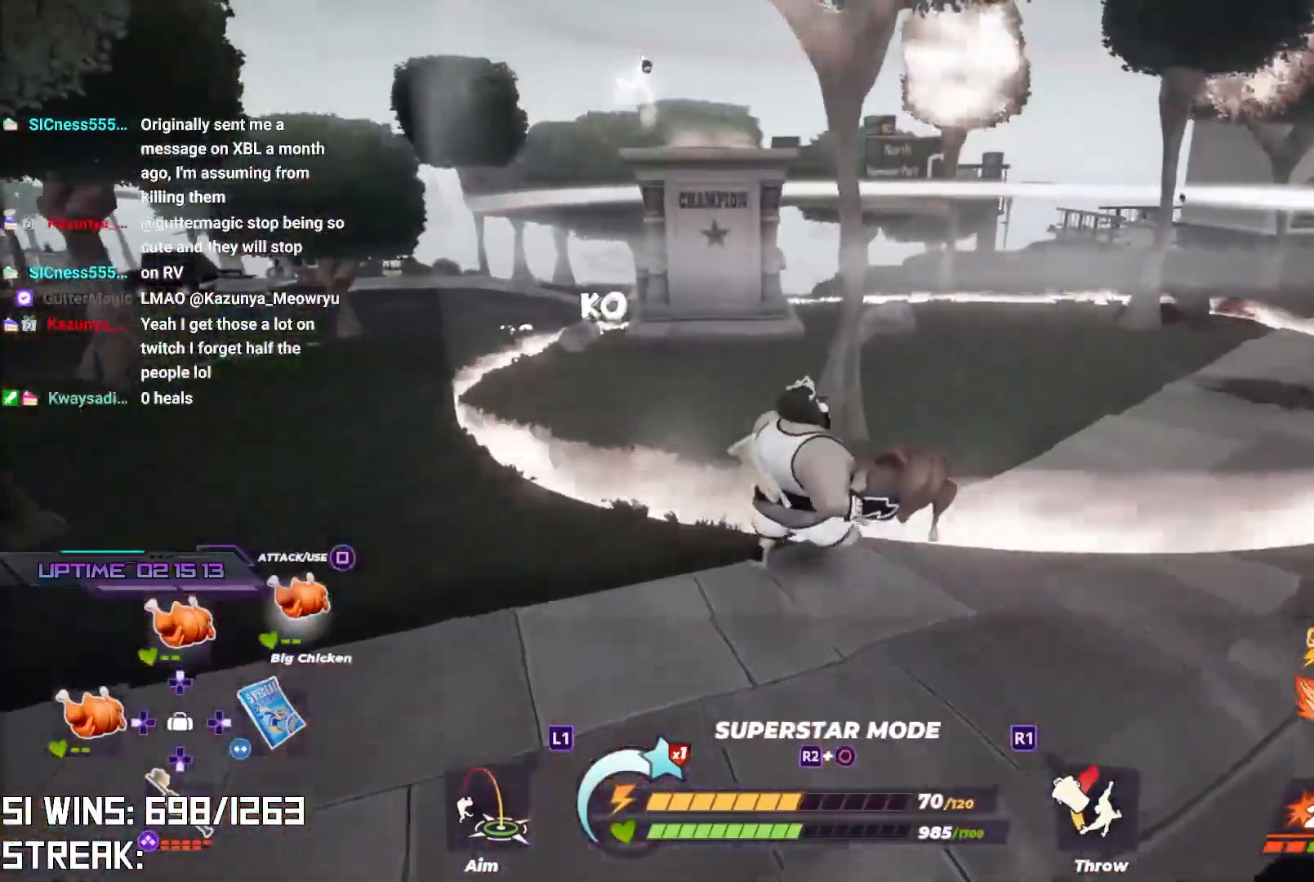
{"buttons": [], "left_stick": "up", "right_stick": "center", "events": [[133, "SQUARE", "down"], [217, "left_stick", "up-left"], [250, "SQUARE", "up"], [400, "left_stick", "up"]]}
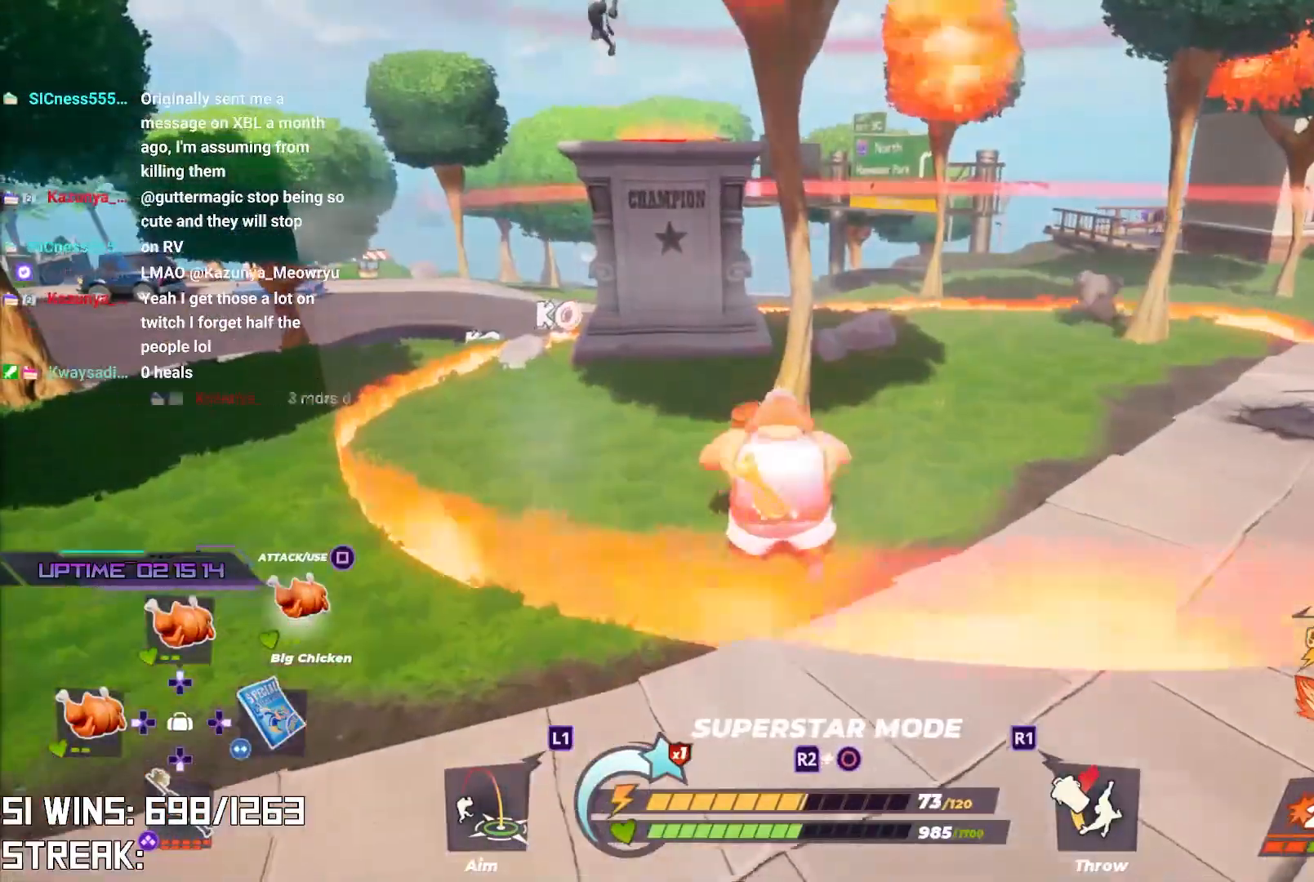
{"buttons": [], "left_stick": "up", "right_stick": "center", "events": [[150, "left_stick", "center"], [283, "left_stick", "up-left"], [400, "left_stick", "up"]]}
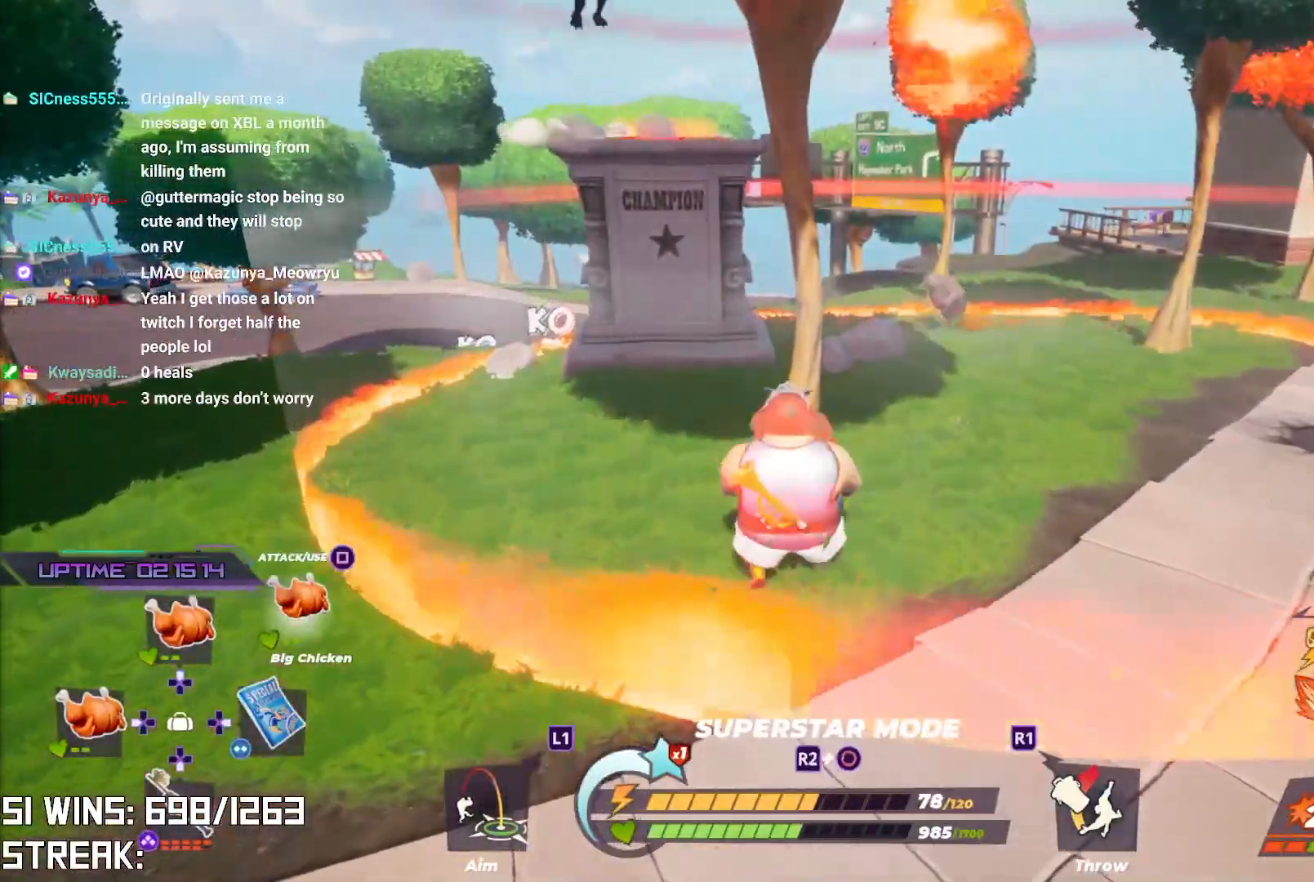
{"buttons": [], "left_stick": "right", "right_stick": "left", "events": [[50, "left_stick", "up-right"], [250, "right_stick", "down"], [267, "left_stick", "right"], [350, "right_stick", "center"], [483, "right_stick", "left"]]}
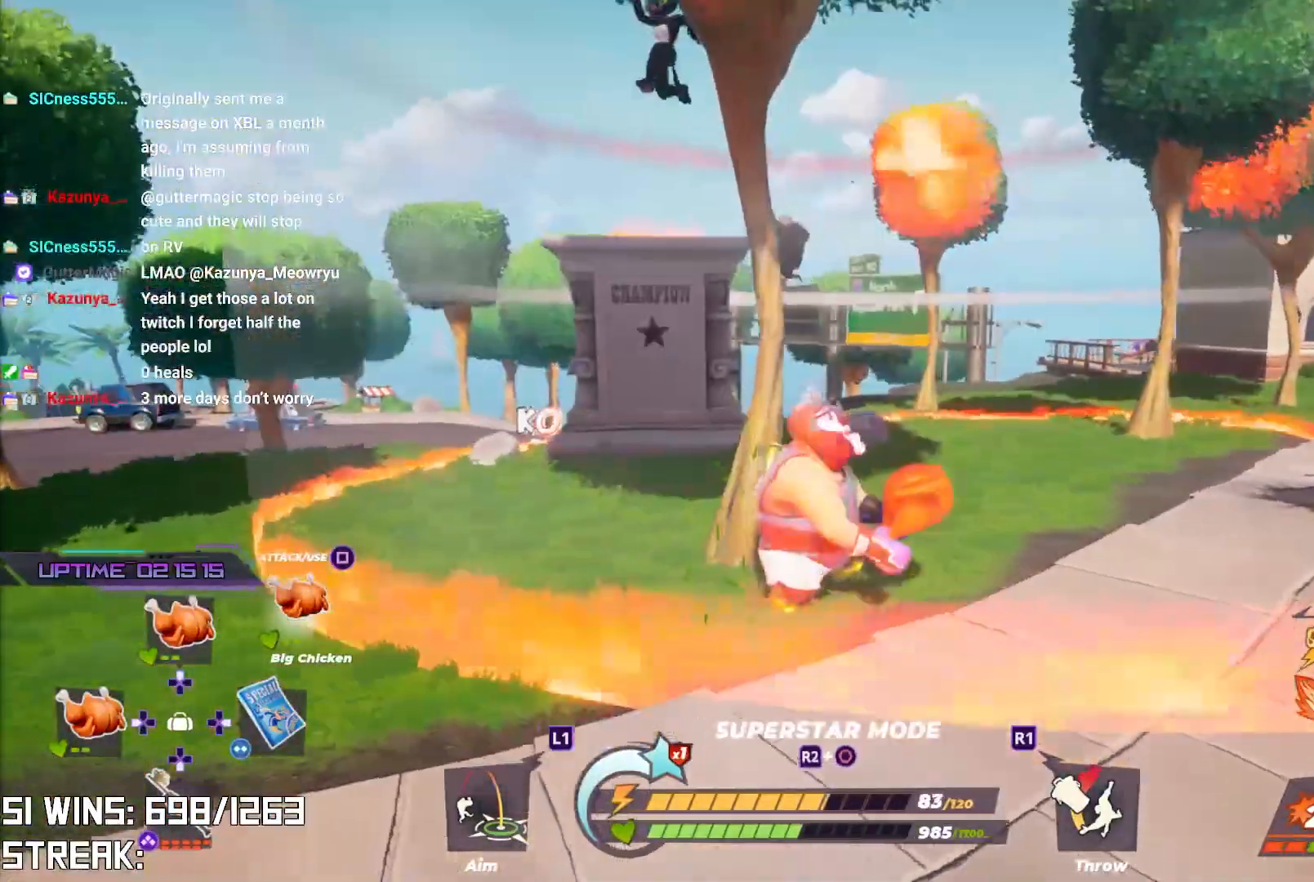
{"buttons": [], "left_stick": "down-right", "right_stick": "center", "events": [[150, "right_stick", "center"], [167, "left_stick", "down-right"], [233, "right_stick", "up-left"], [433, "right_stick", "center"]]}
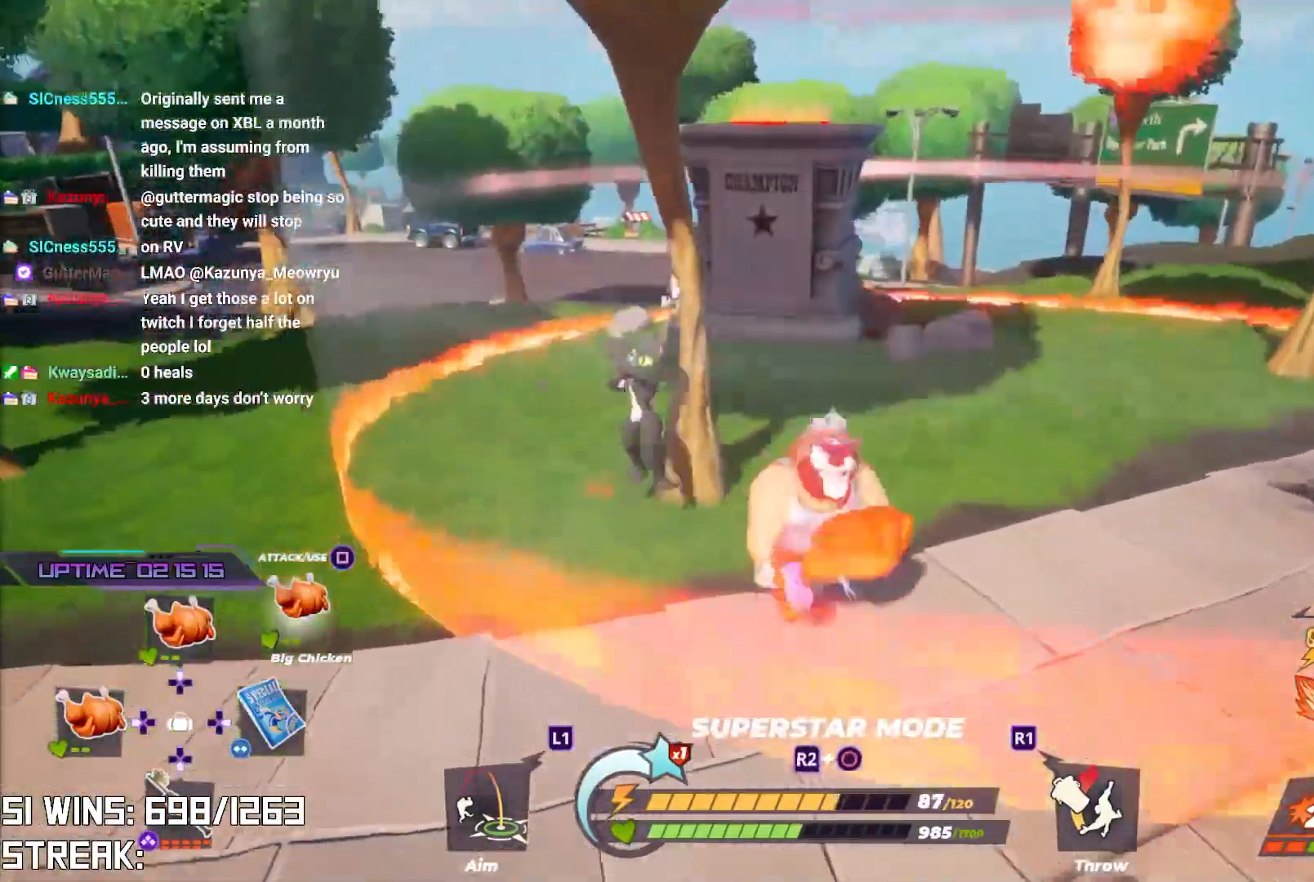
{"buttons": ["L2", "R2"], "left_stick": "right", "right_stick": "center", "events": [[150, "L2", "down"], [183, "R2", "down"], [217, "left_stick", "right"]]}
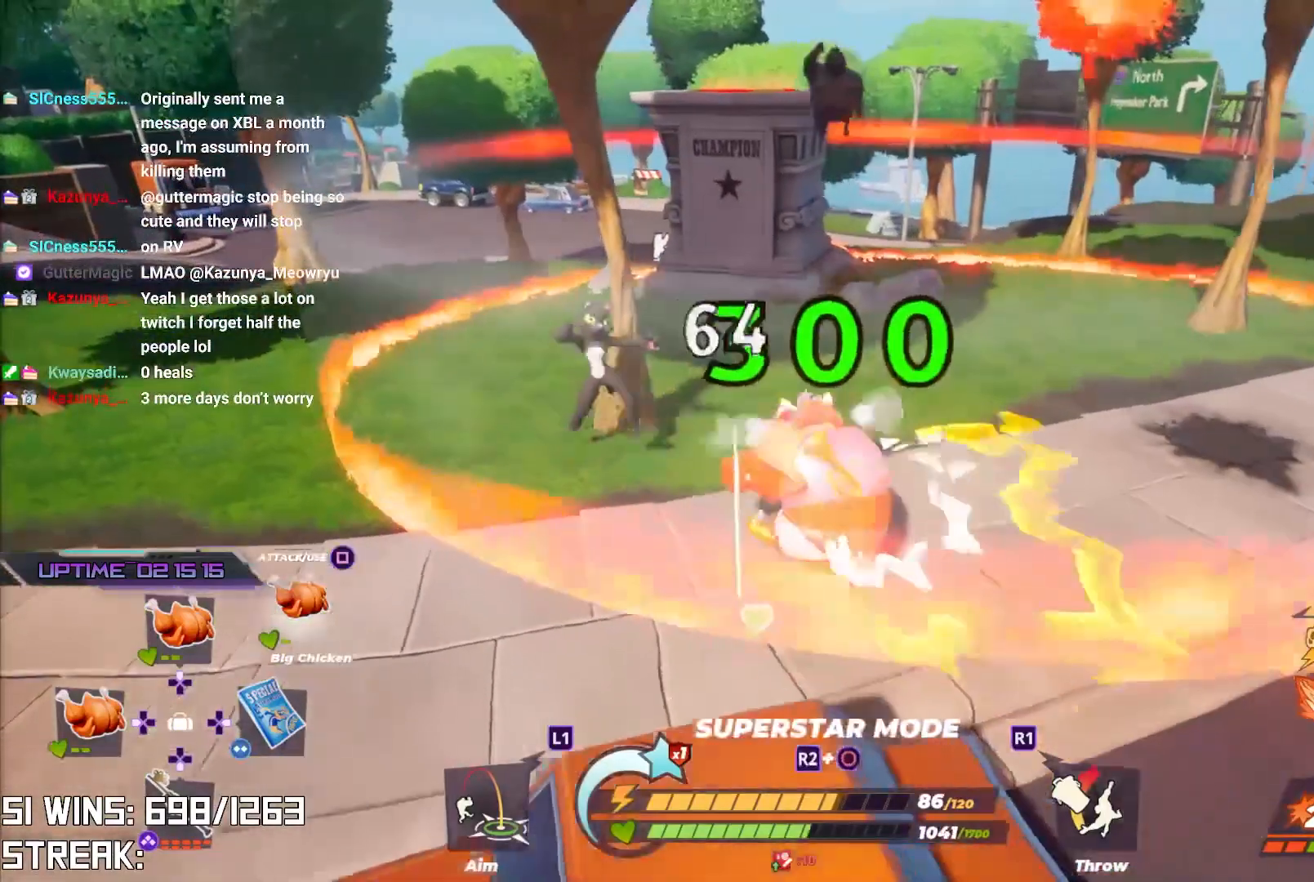
{"buttons": ["L2", "R2"], "left_stick": "up-right", "right_stick": "center", "events": [[33, "left_stick", "up-right"], [217, "R2", "up"], [250, "R2", "down"]]}
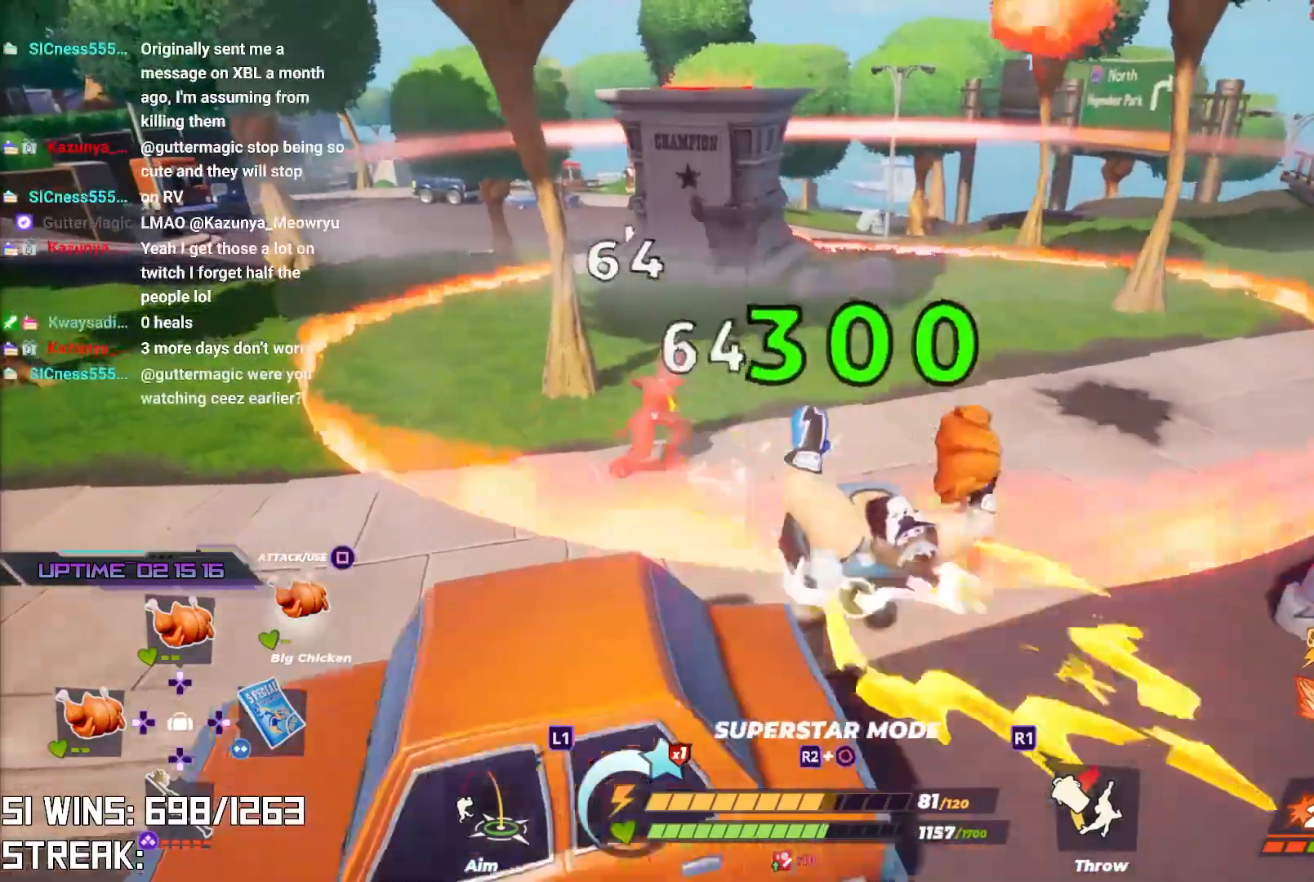
{"buttons": ["L2"], "left_stick": "up-right", "right_stick": "center", "events": [[33, "L2", "up"], [83, "R2", "up"], [117, "left_stick", "center"], [267, "left_stick", "right"], [417, "left_stick", "up-right"], [433, "L2", "down"]]}
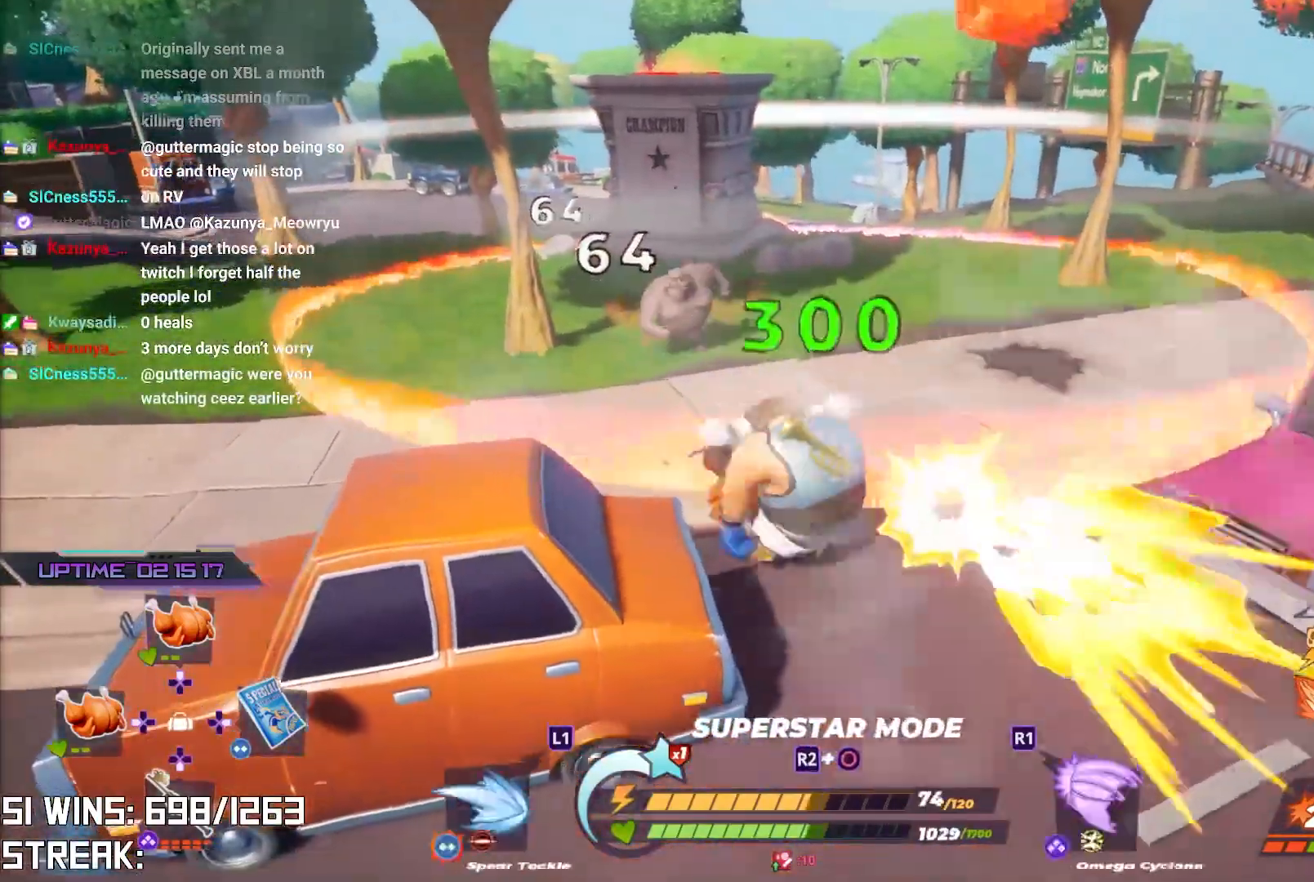
{"buttons": [], "left_stick": "center", "right_stick": "center", "events": [[67, "R2", "down"], [367, "L2", "up"], [367, "R2", "up"], [417, "left_stick", "center"]]}
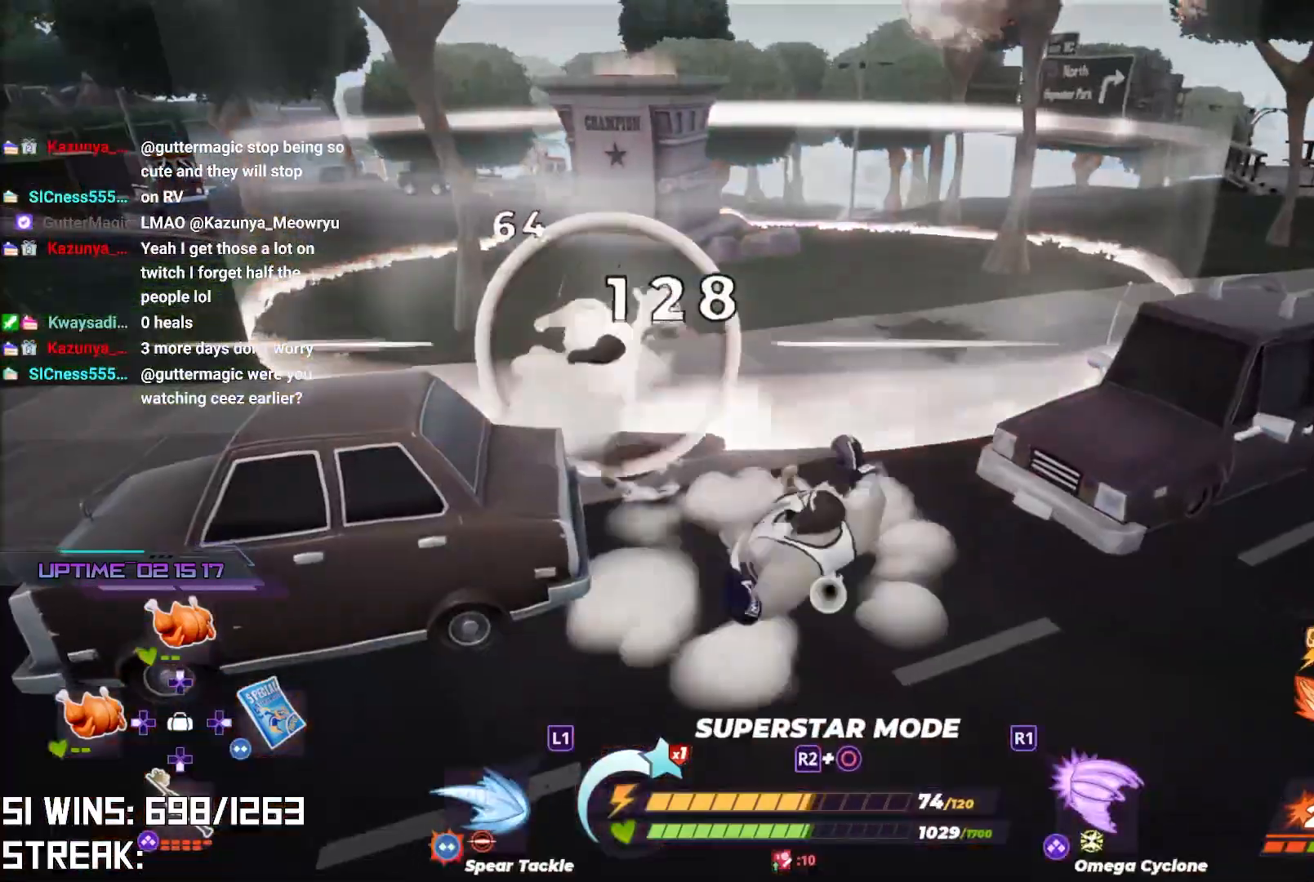
{"buttons": ["L2", "R2"], "left_stick": "up", "right_stick": "center", "events": [[217, "left_stick", "up"], [317, "L2", "down"], [350, "R2", "down"]]}
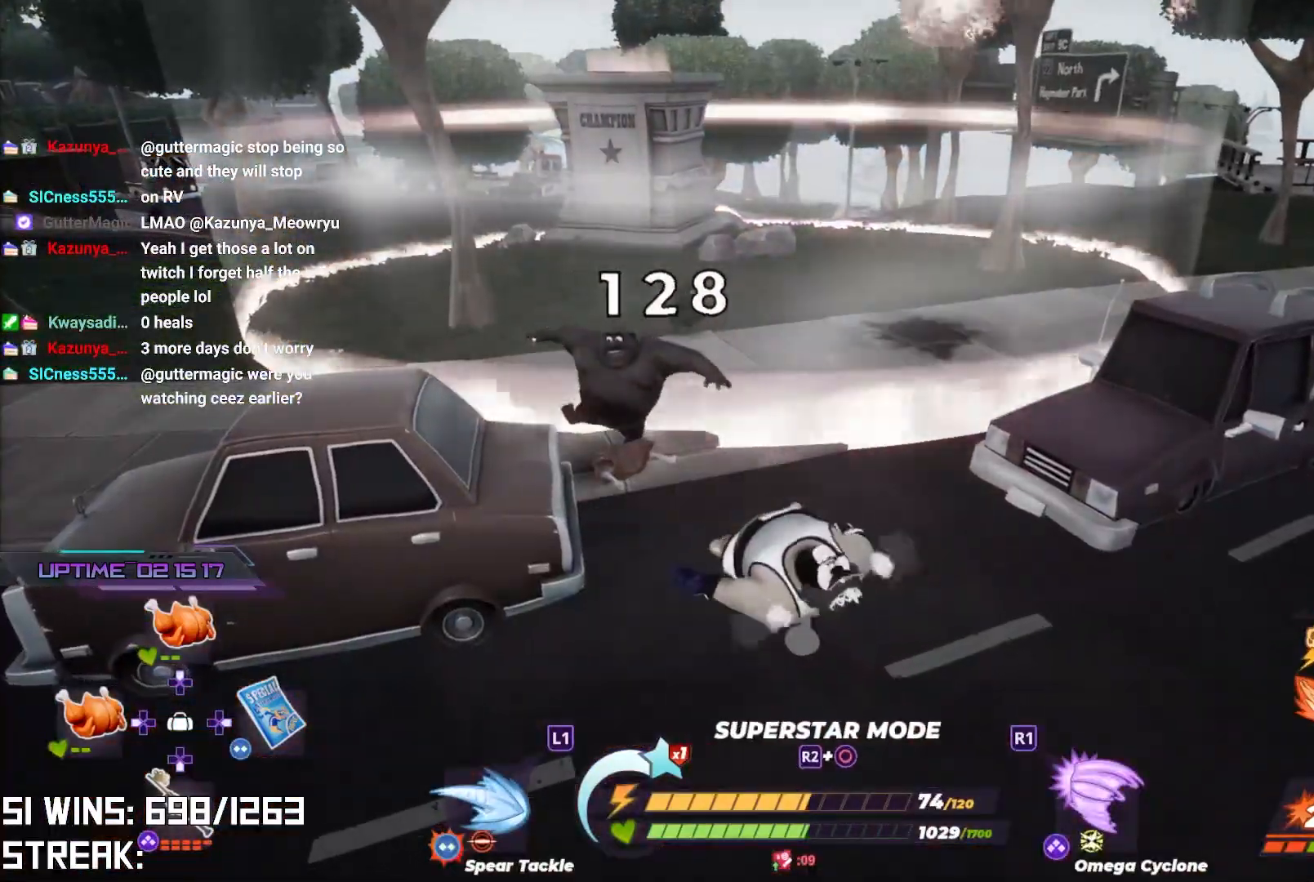
{"buttons": ["L2", "R2"], "left_stick": "up", "right_stick": "center", "events": [[350, "right_stick", "left"], [483, "right_stick", "center"]]}
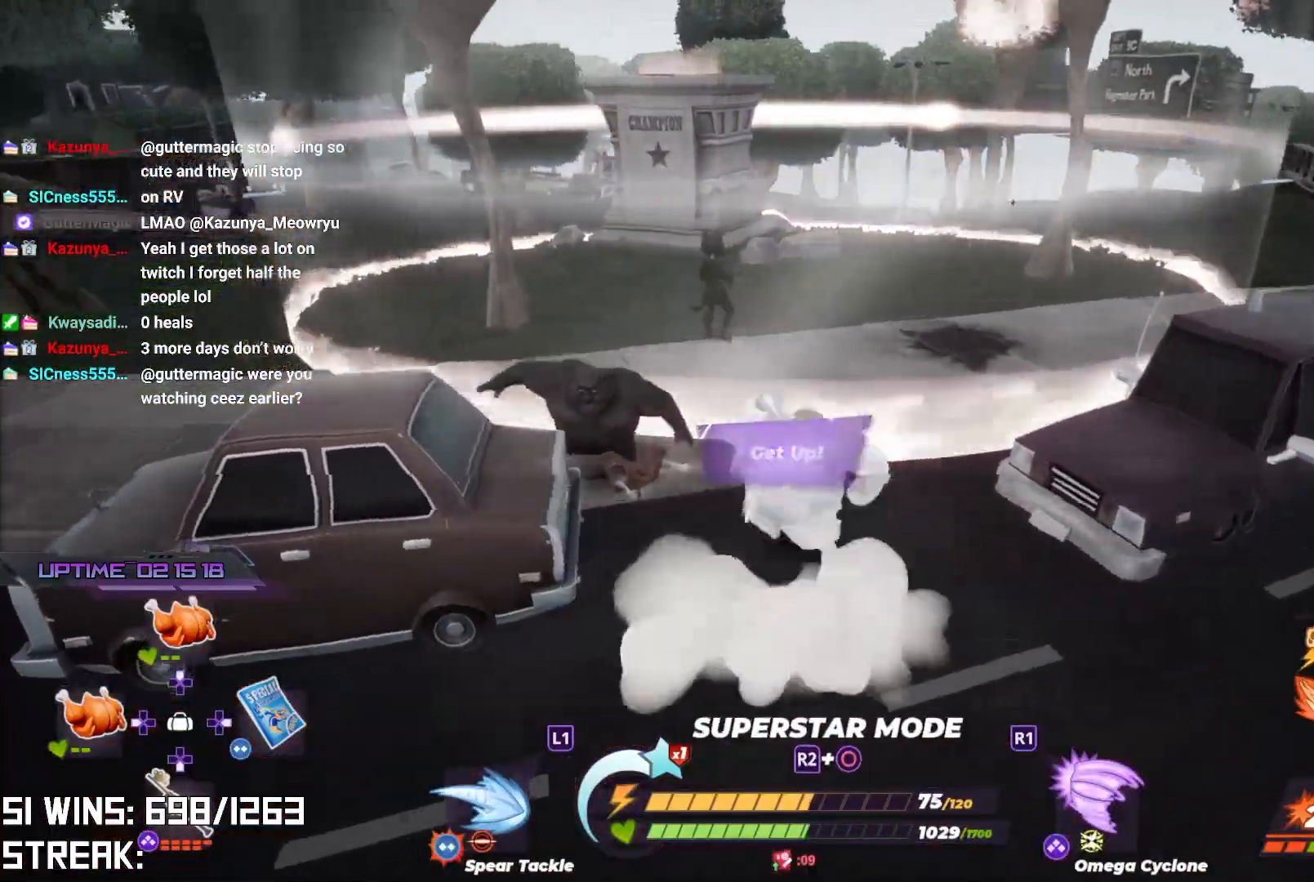
{"buttons": ["R2"], "left_stick": "center", "right_stick": "left", "events": [[150, "left_stick", "up-right"], [200, "right_stick", "left"], [317, "L2", "up"], [483, "left_stick", "center"]]}
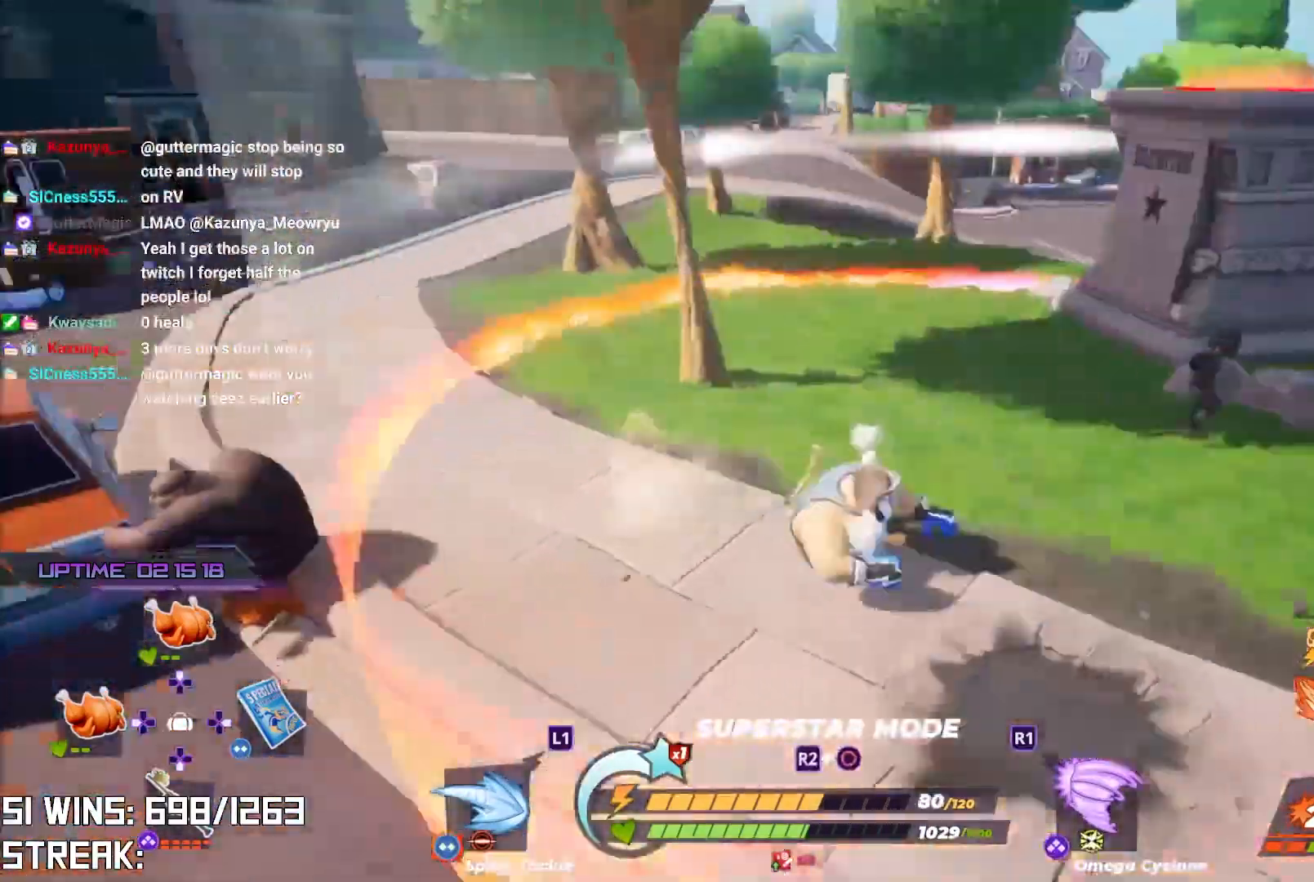
{"buttons": [], "left_stick": "up-left", "right_stick": "center", "events": [[17, "left_stick", "left"], [100, "right_stick", "center"], [250, "R2", "up"], [450, "left_stick", "up-left"]]}
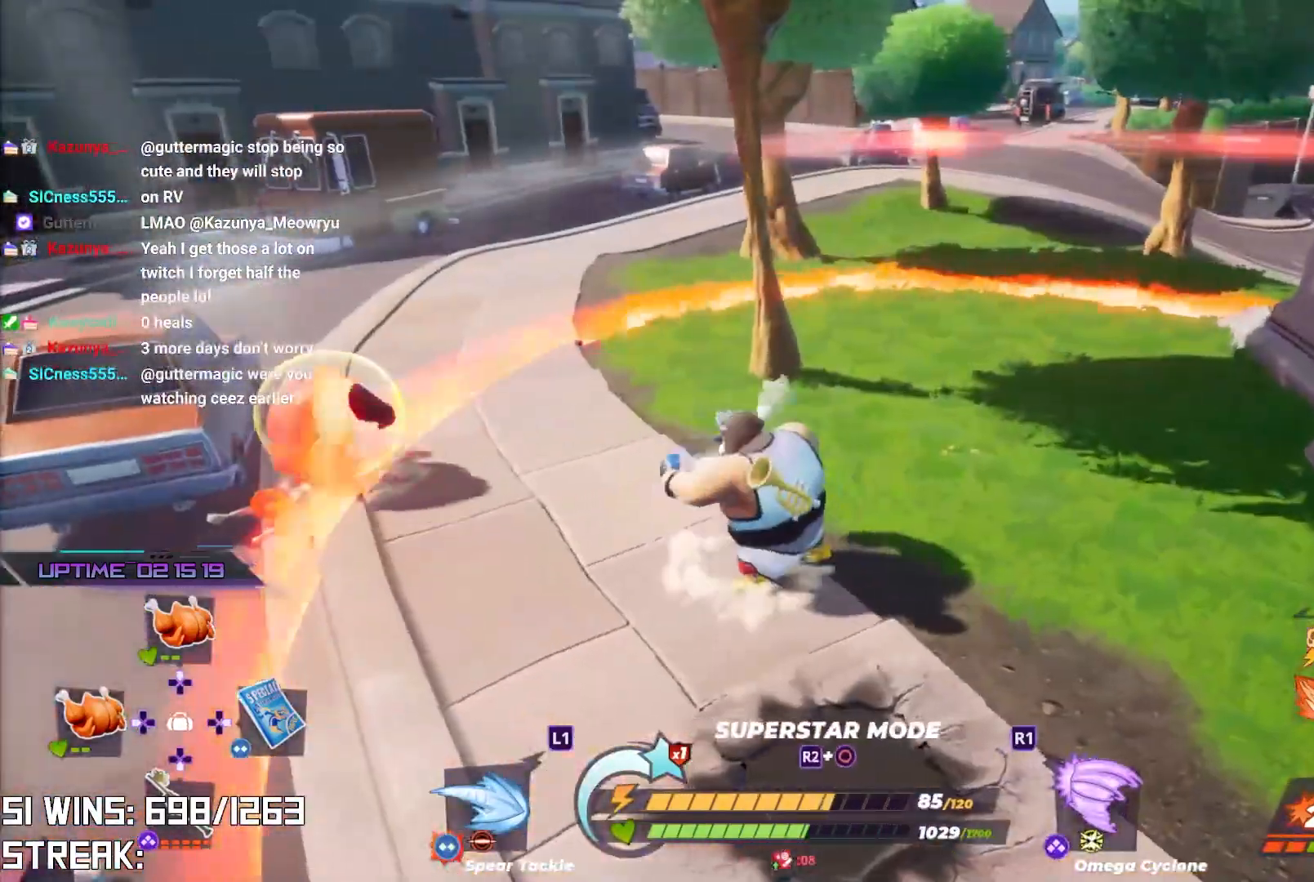
{"buttons": ["SQUARE"], "left_stick": "up-left", "right_stick": "center", "events": [[467, "SQUARE", "down"]]}
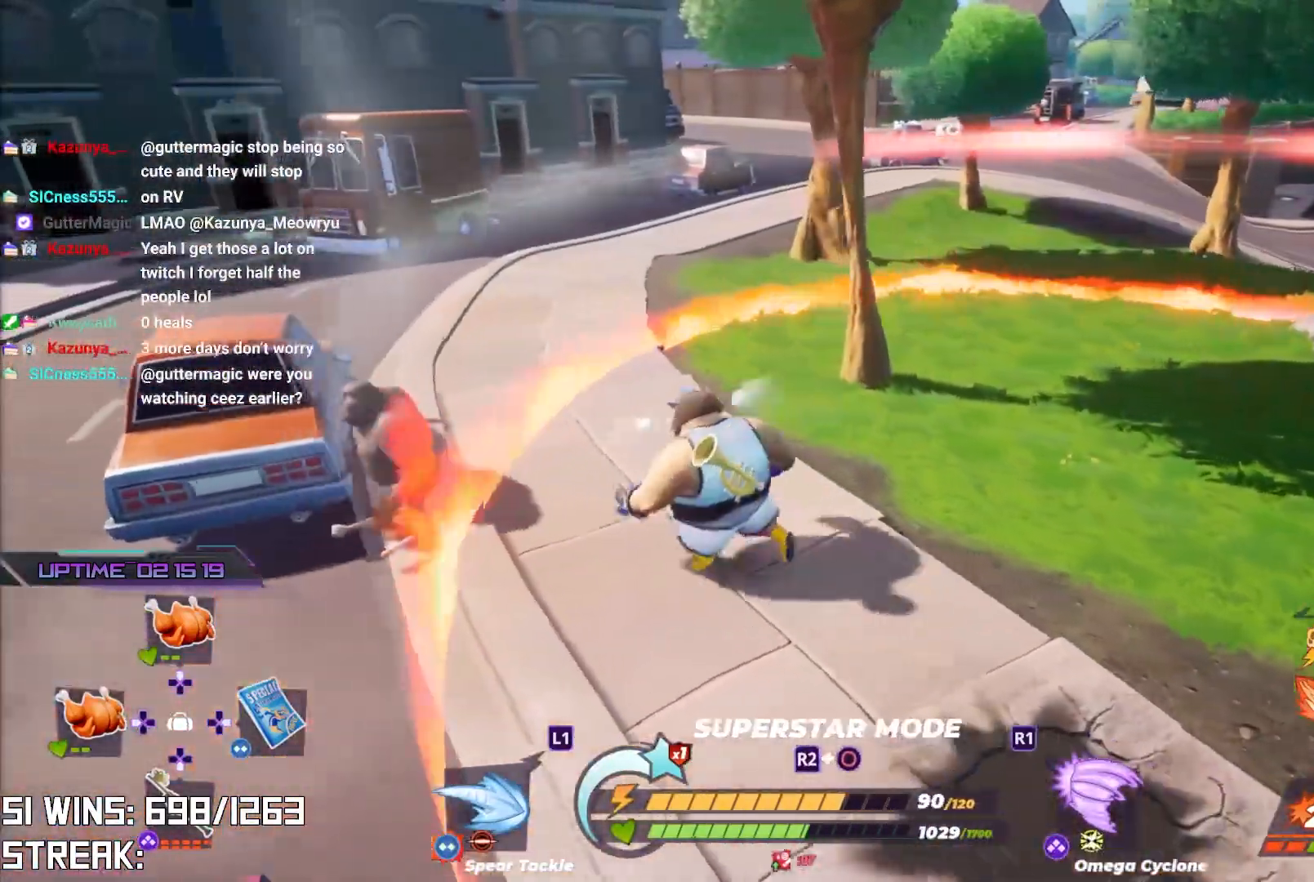
{"buttons": ["TRIANGLE"], "left_stick": "center", "right_stick": "center", "events": [[83, "SQUARE", "up"], [83, "left_stick", "center"], [467, "TRIANGLE", "down"]]}
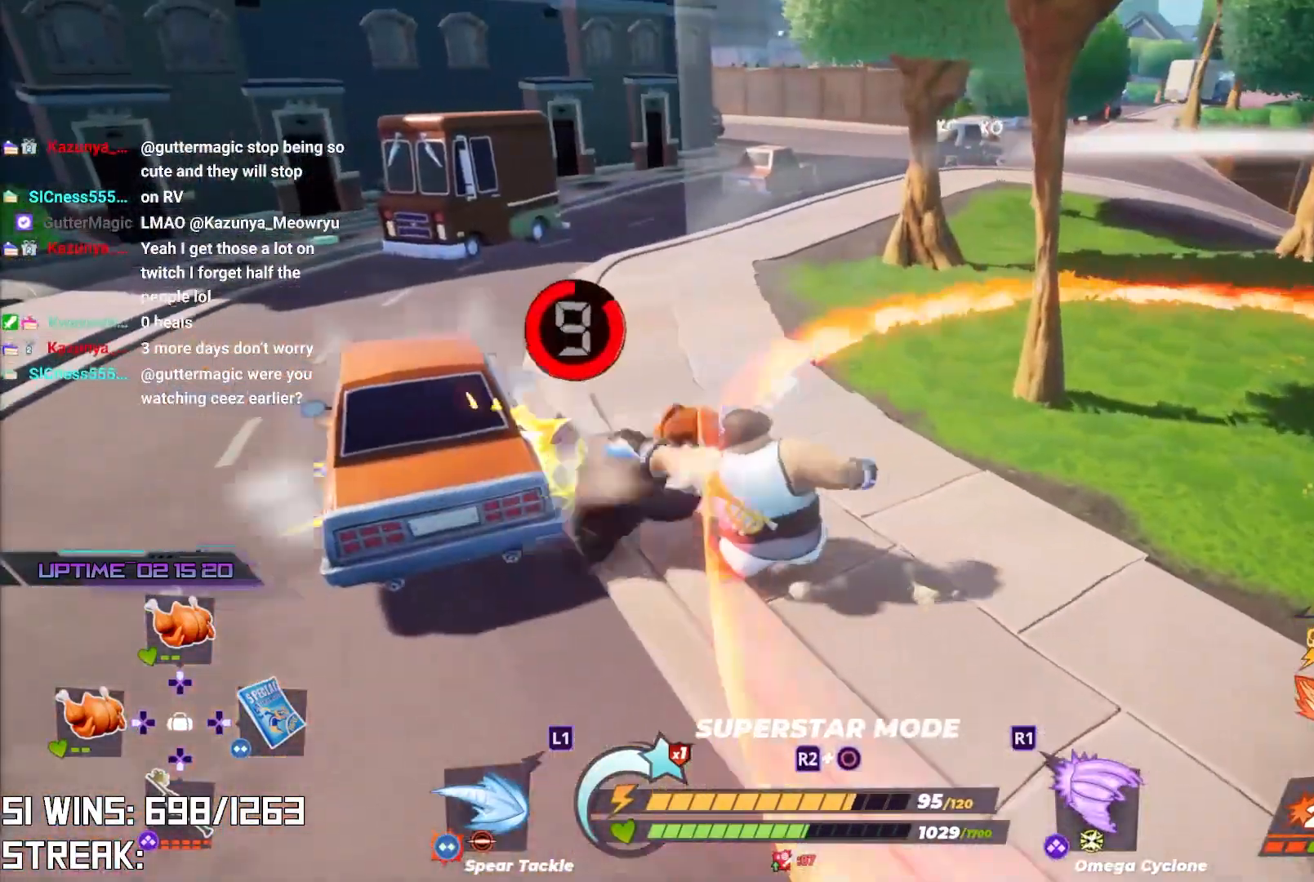
{"buttons": [], "left_stick": "down-left", "right_stick": "center", "events": [[83, "TRIANGLE", "up"], [333, "left_stick", "up-left"], [467, "left_stick", "down-left"]]}
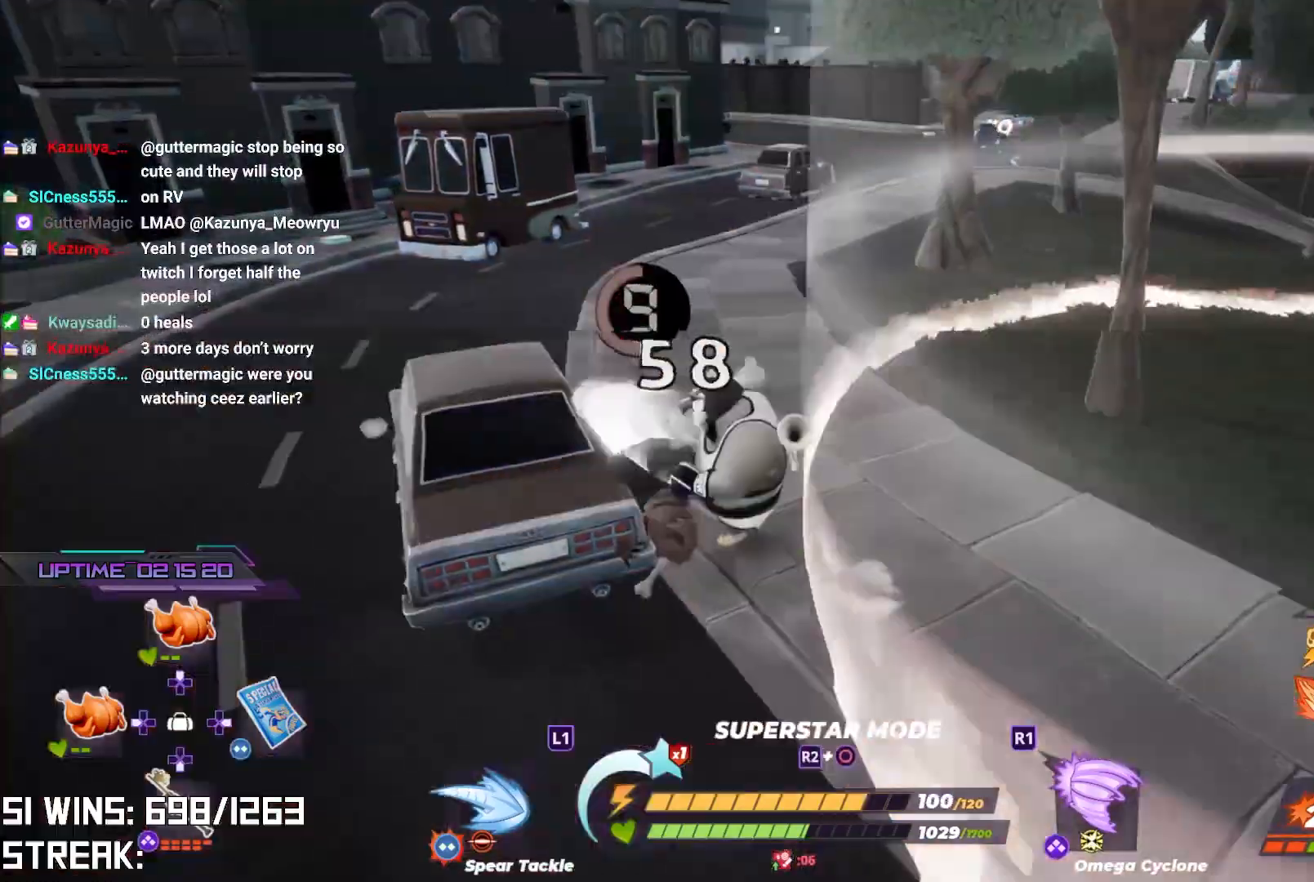
{"buttons": [], "left_stick": "right", "right_stick": "center", "events": [[50, "left_stick", "down-right"], [383, "left_stick", "right"]]}
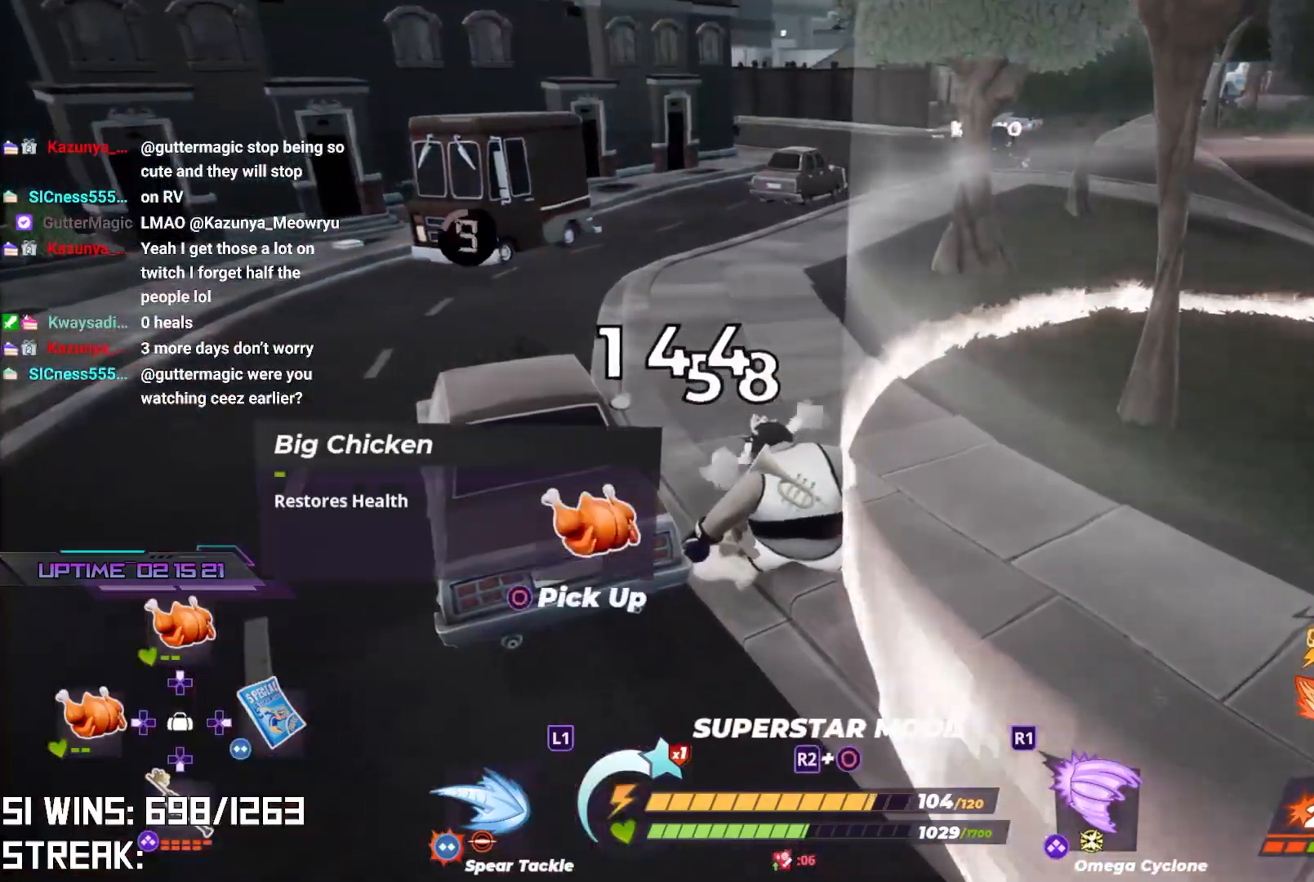
{"buttons": ["CIRCLE"], "left_stick": "down", "right_stick": "center", "events": [[50, "right_stick", "right"], [150, "right_stick", "center"], [400, "CIRCLE", "down"], [400, "left_stick", "down"]]}
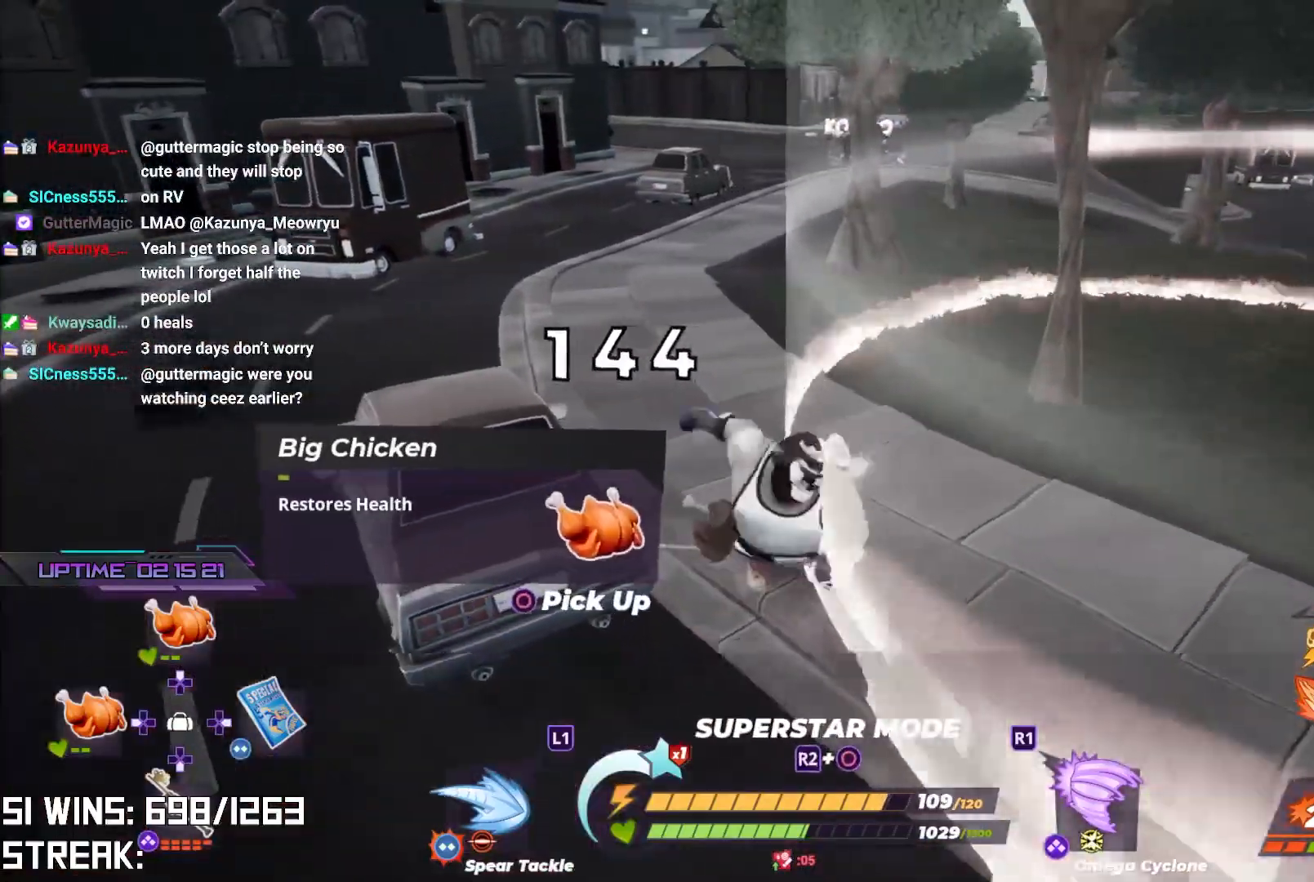
{"buttons": ["L2"], "left_stick": "up-right", "right_stick": "center", "events": [[17, "left_stick", "down-right"], [33, "CIRCLE", "up"], [200, "right_stick", "right"], [233, "L2", "down"], [350, "right_stick", "center"], [400, "left_stick", "up-right"]]}
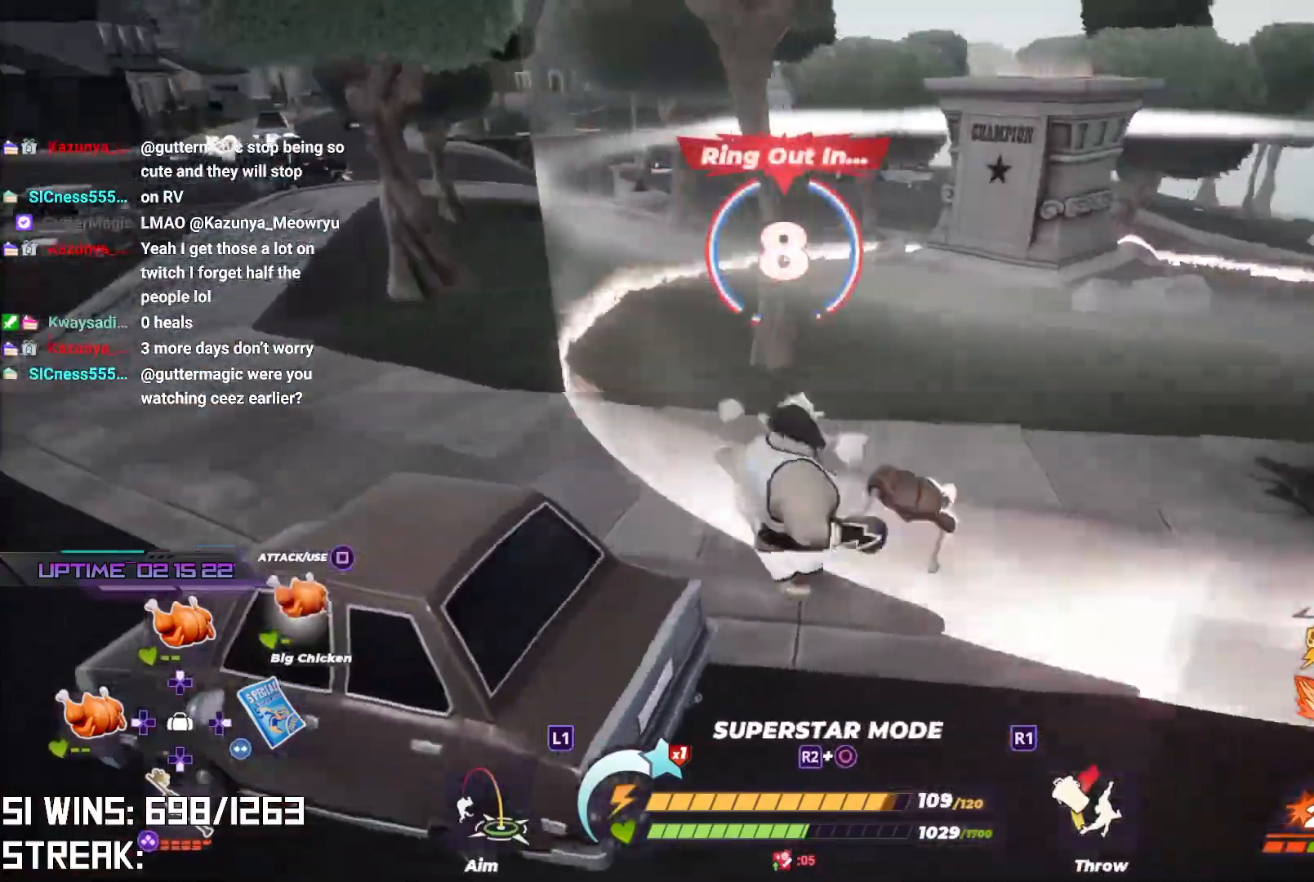
{"buttons": ["CROSS"], "left_stick": "center", "right_stick": "center"}
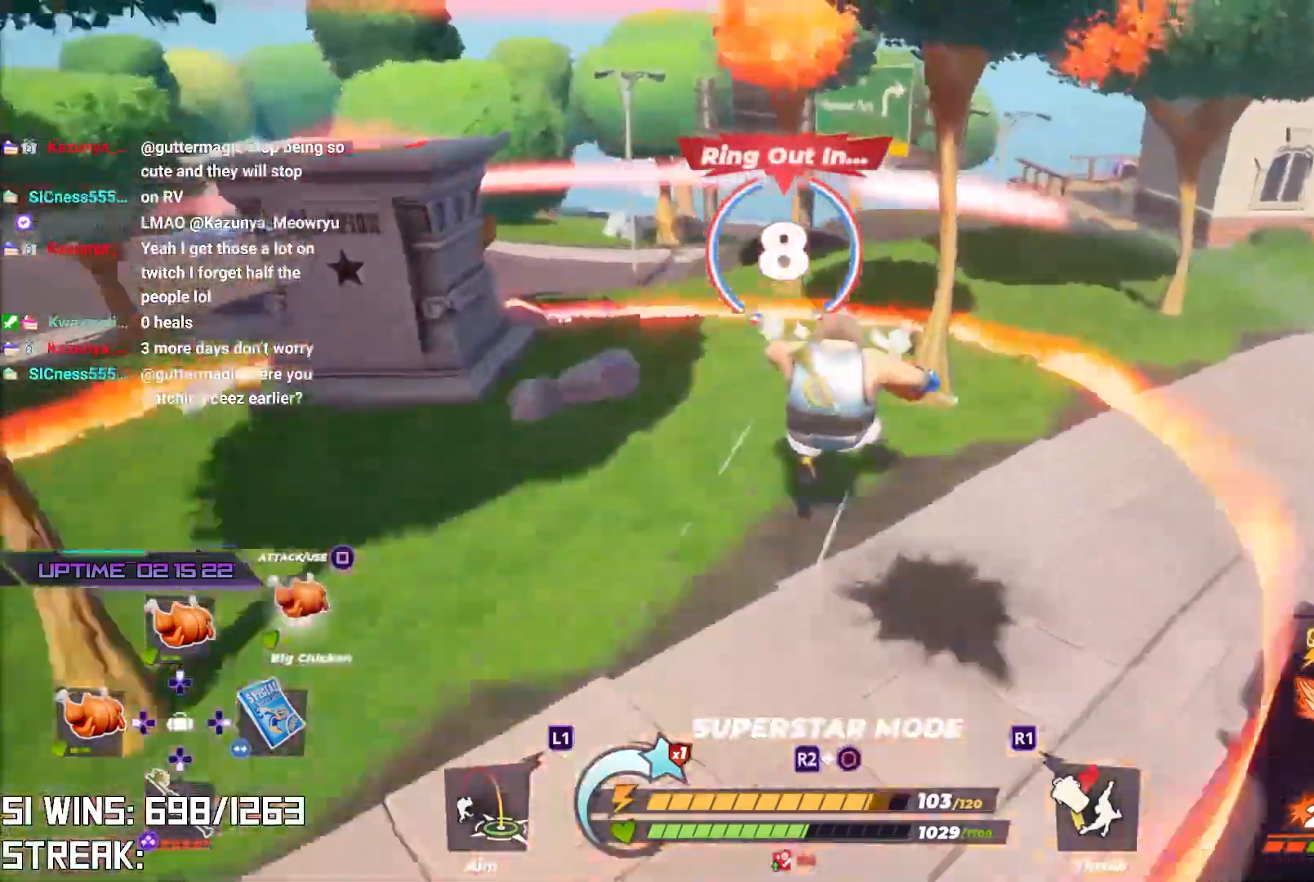
{"buttons": [], "left_stick": "up-left", "right_stick": "left", "events": [[50, "left_stick", "up"], [283, "left_stick", "up-left"], [383, "CROSS", "up"], [450, "right_stick", "left"]]}
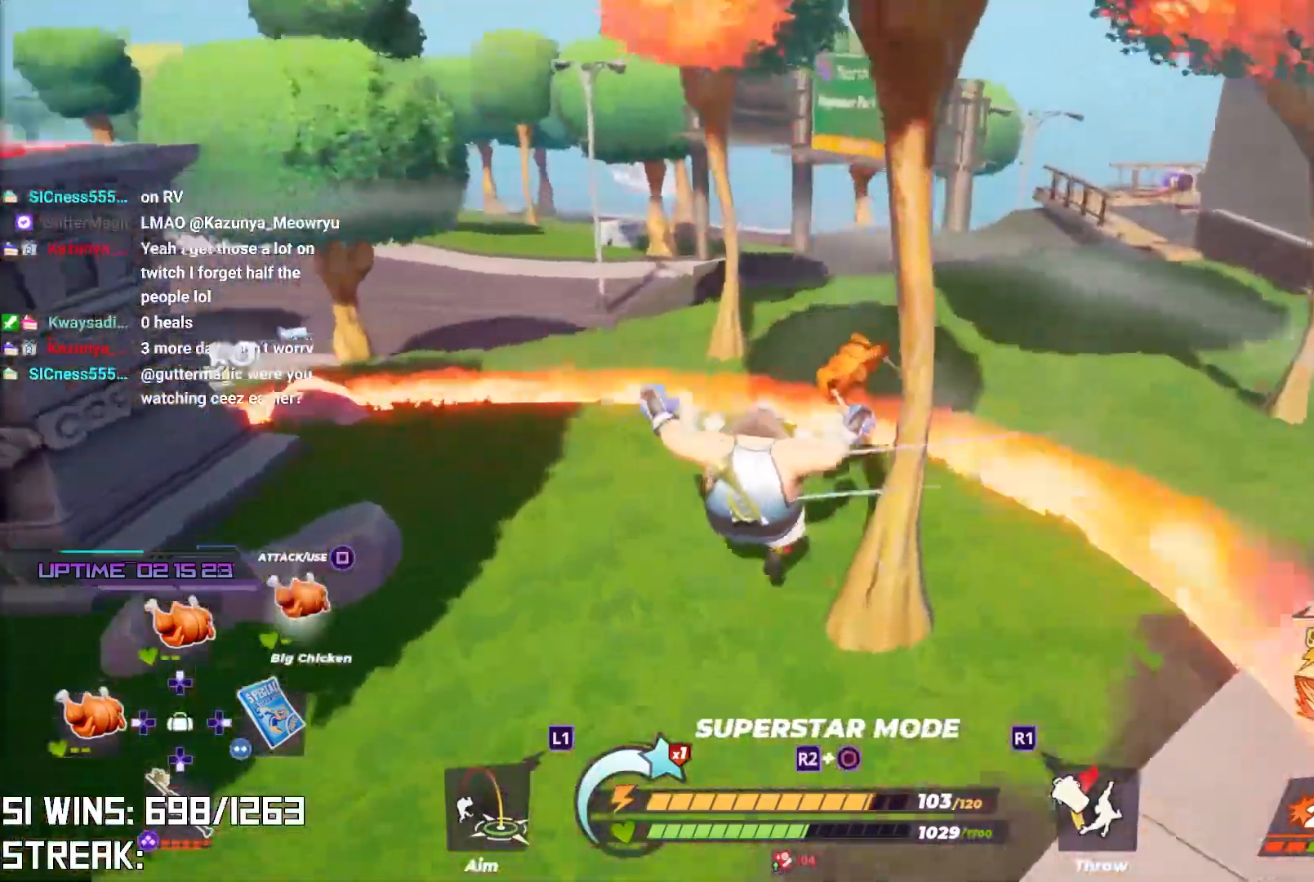
{"buttons": ["L1", "R1"], "left_stick": "up", "right_stick": "right", "events": [[83, "left_stick", "up"], [117, "right_stick", "center"], [217, "right_stick", "down"], [317, "L1", "down"], [400, "right_stick", "right"], [417, "R1", "down"]]}